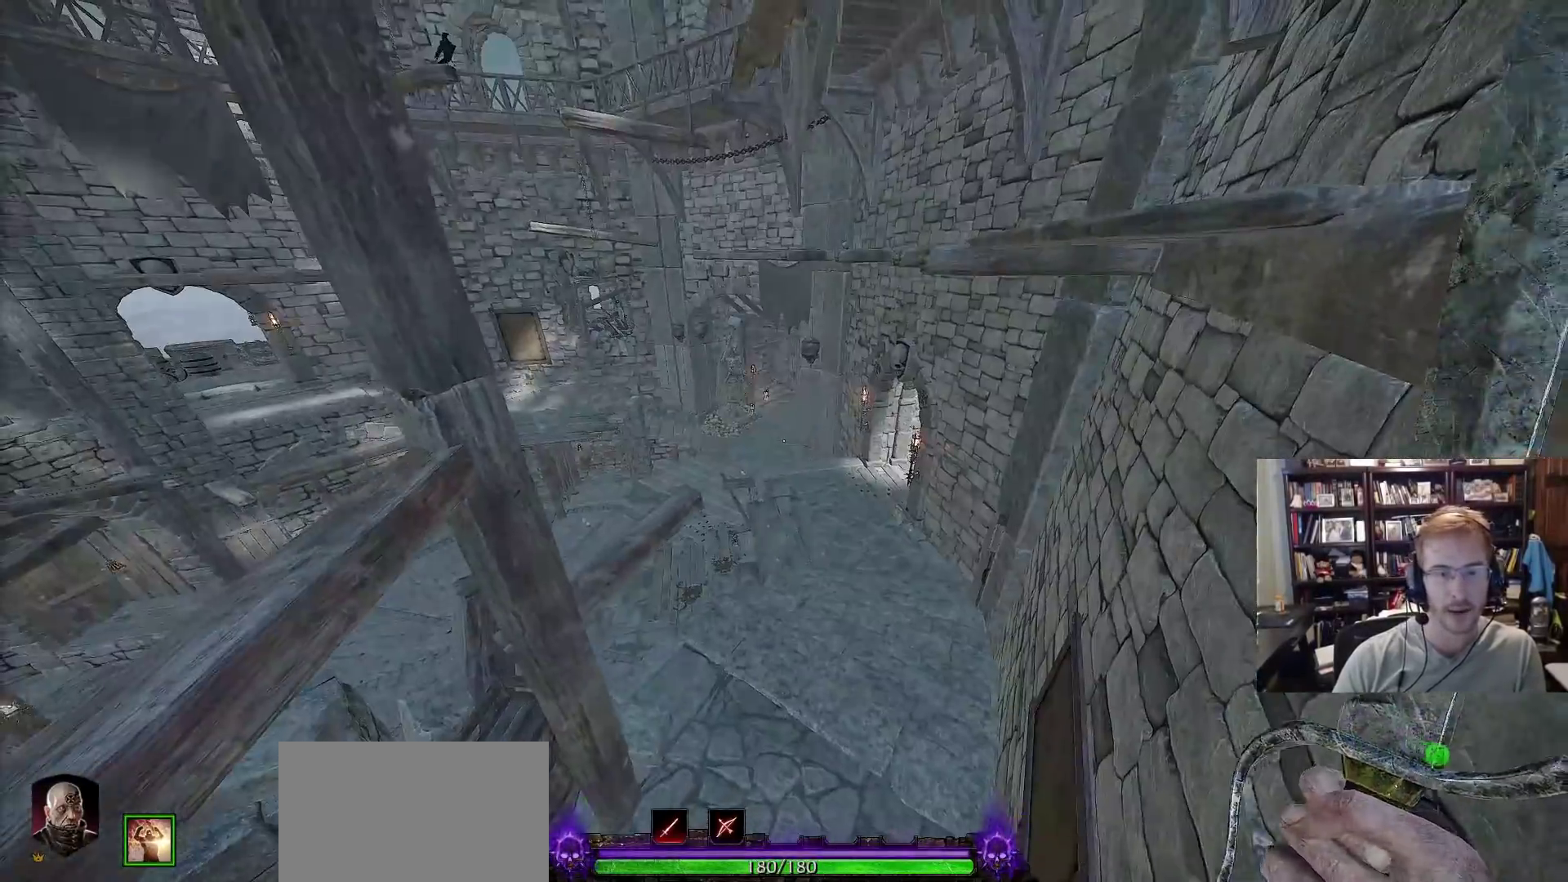
Gameplay with keyboard and mouse; each line is a JSON object with the keys and mouse buttons held at the frame after it. "events" lists presses ("down") and releases ("up") of "1", "2", "3", "4", "5", "a", "alt", "c", "caps_lock", "ctrl", "d", "e", "f", "g", "q", "r", "s", "shift", "space", "t", "tab", "v", "w", "x", "z", "mouse_left", "mouse_wheel" and "mouse_right" between this image and that frame as [ms after this image, input, new state], when the widget could be followed in between. "mouse_left", "mouse_wheel", "mouse_right" = the "left", "wheel", "right" buttons of the "mouse" list. No other keys are recorded. "wheel" means that the mouse wheel is clicked or scrolled. Not read: mouse_move.
{"keys": ["space", "w"], "mouse": [], "events": [[500, "space", "down"], [500, "w", "down"]]}
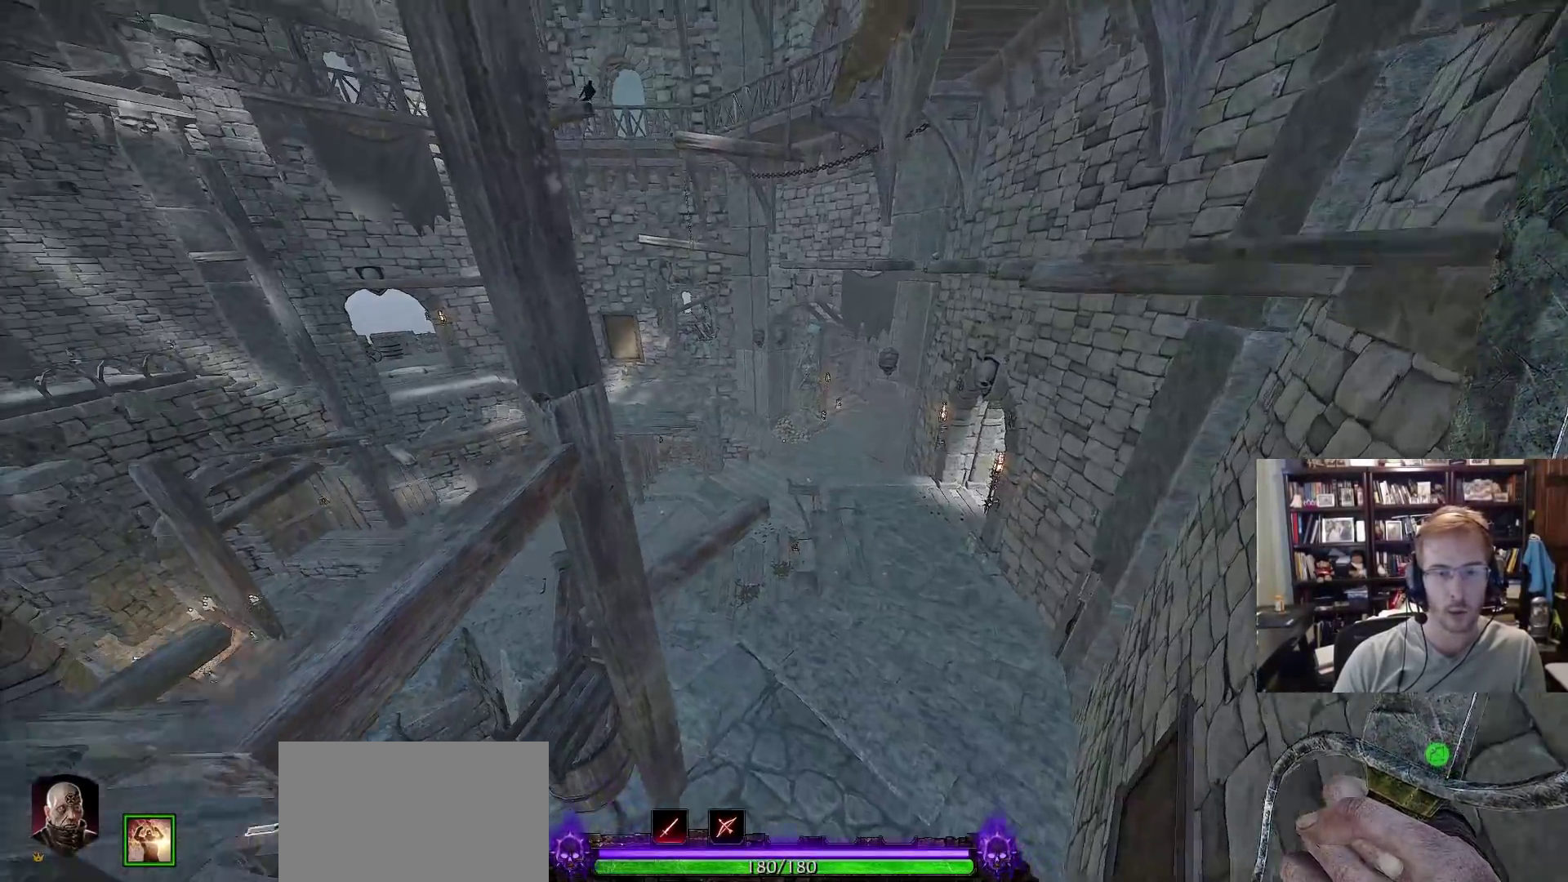
{"keys": [], "mouse": [], "events": [[150, "space", "up"], [233, "w", "up"]]}
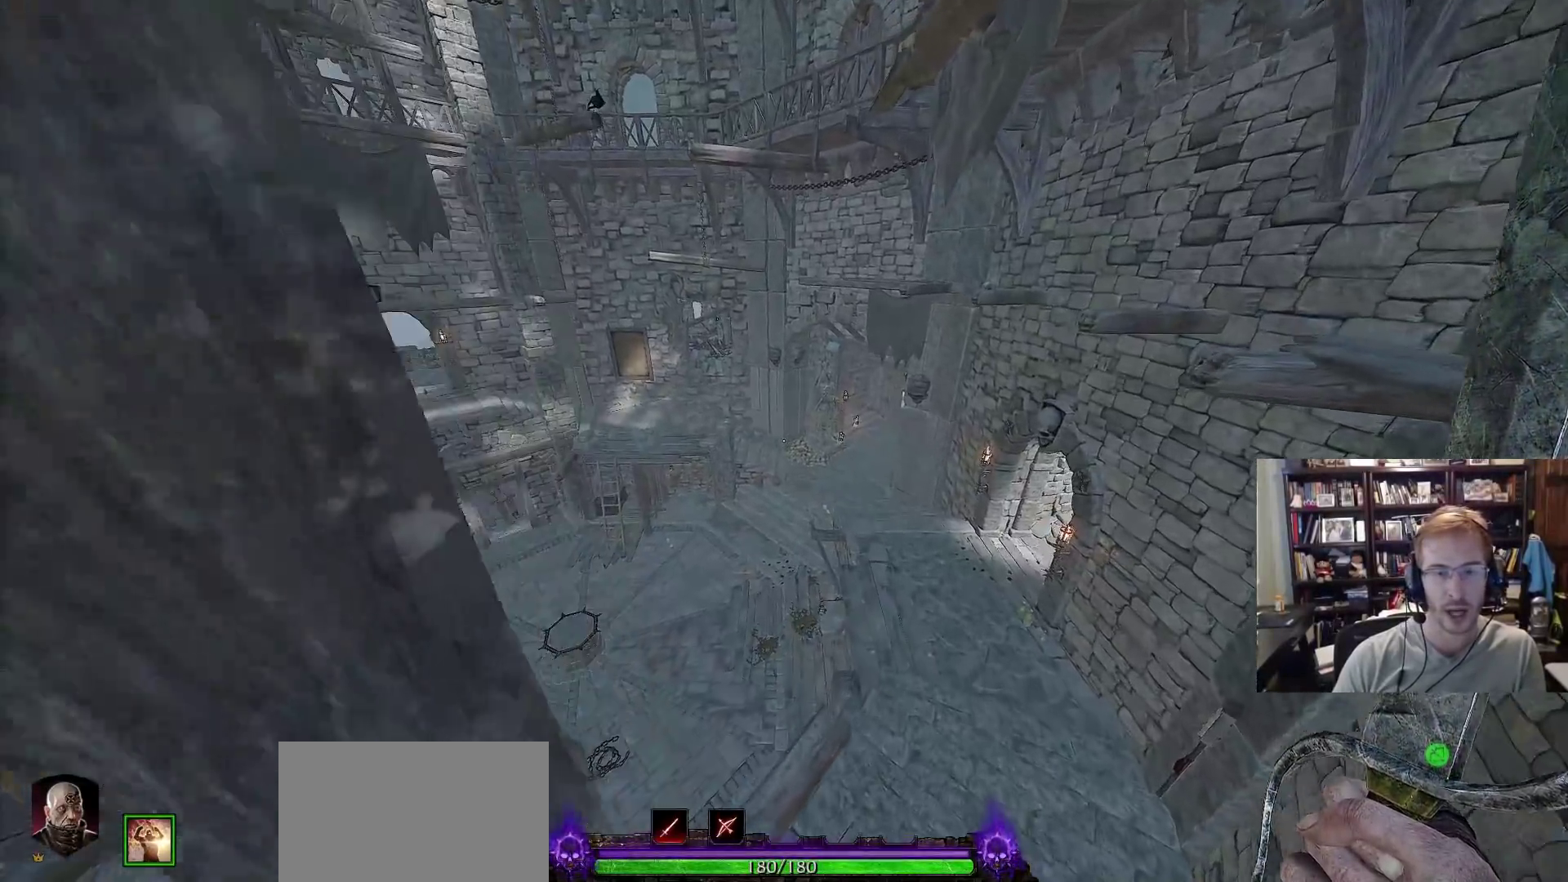
{"keys": ["w"], "mouse": [], "events": [[483, "w", "down"]]}
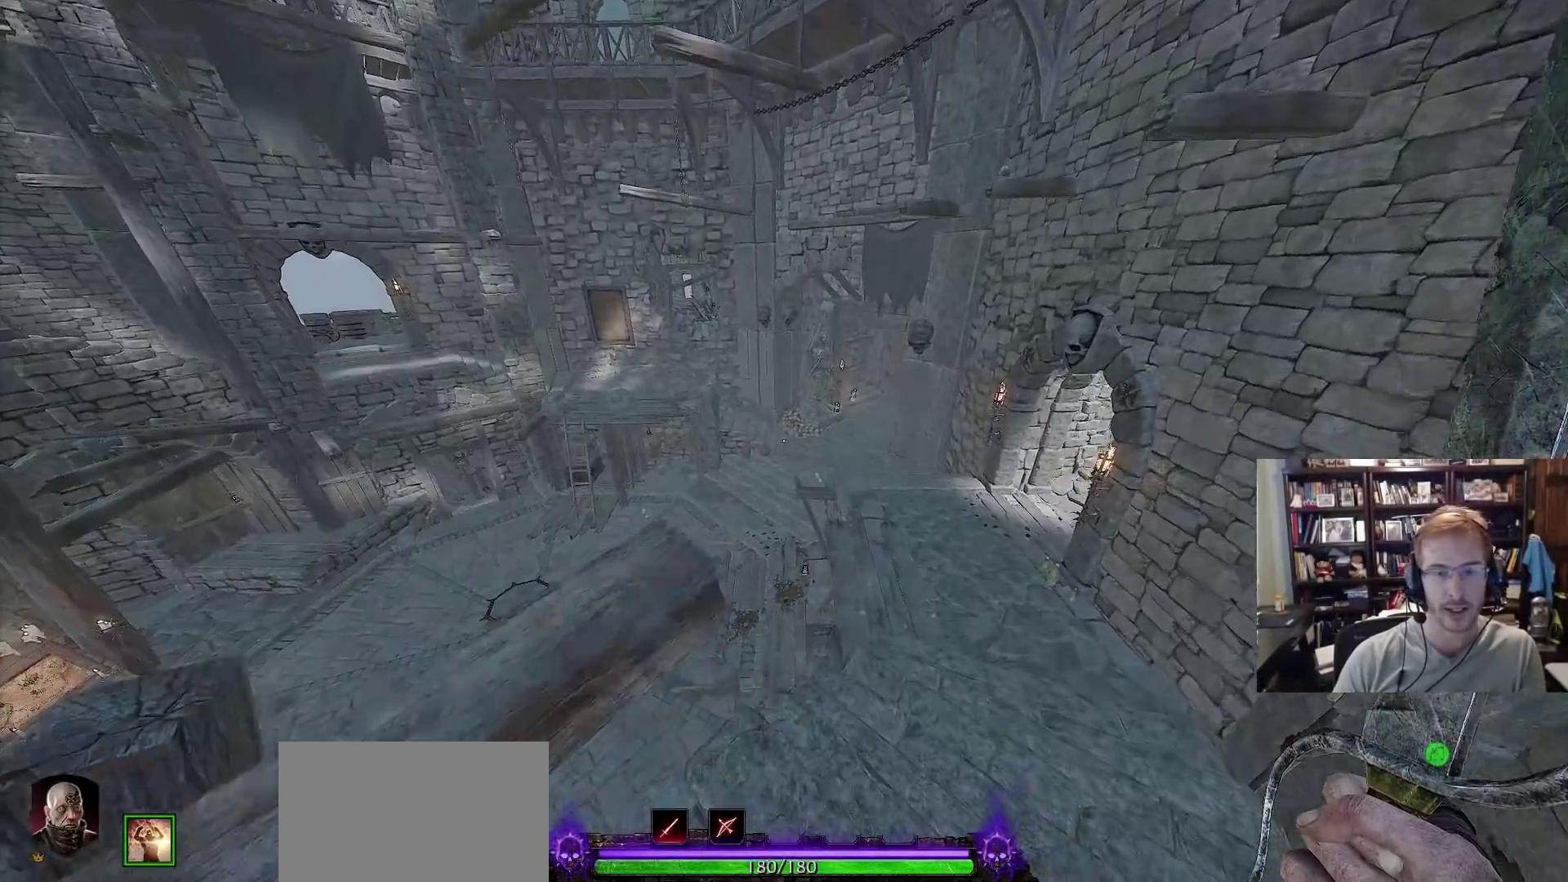
{"keys": ["space", "w"], "mouse": [], "events": [[33, "d", "down"], [267, "d", "up"], [500, "space", "down"]]}
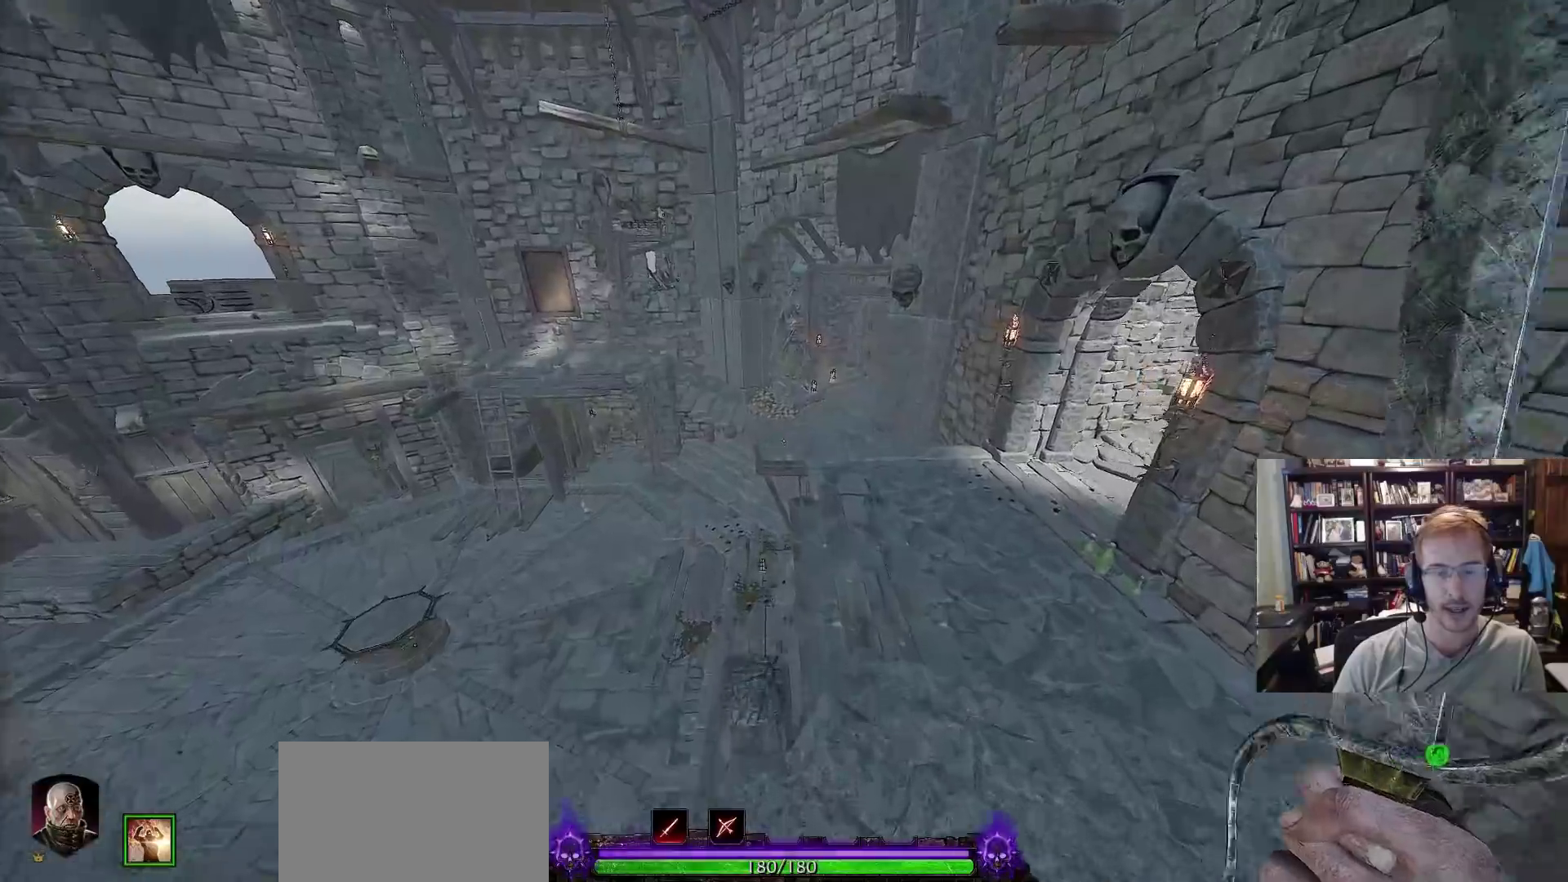
{"keys": ["w"], "mouse": [], "events": [[100, "space", "up"]]}
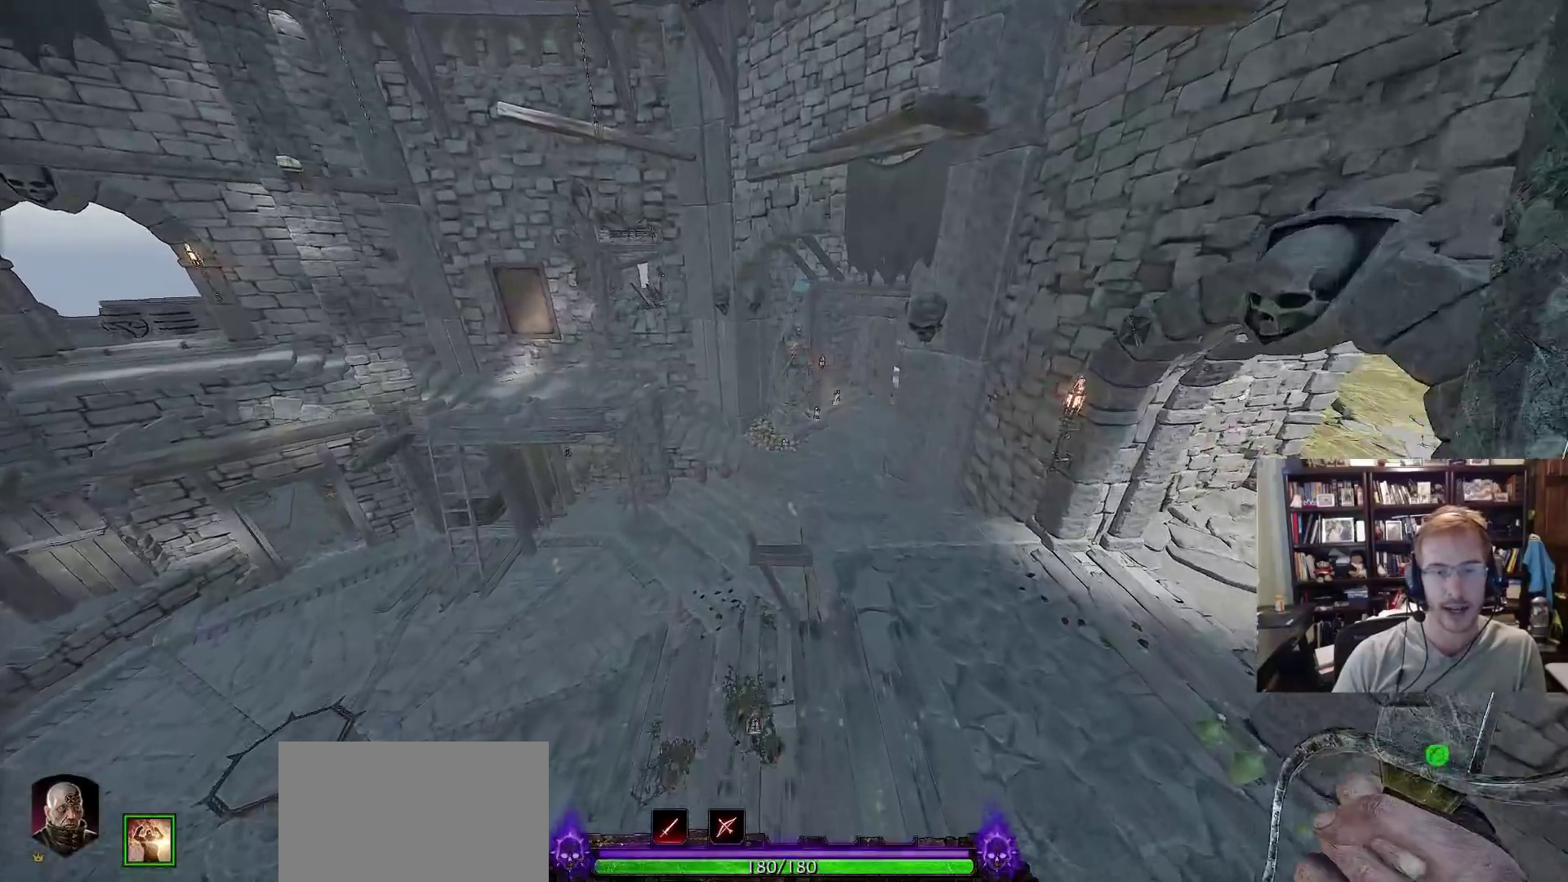
{"keys": ["w"], "mouse": [], "events": []}
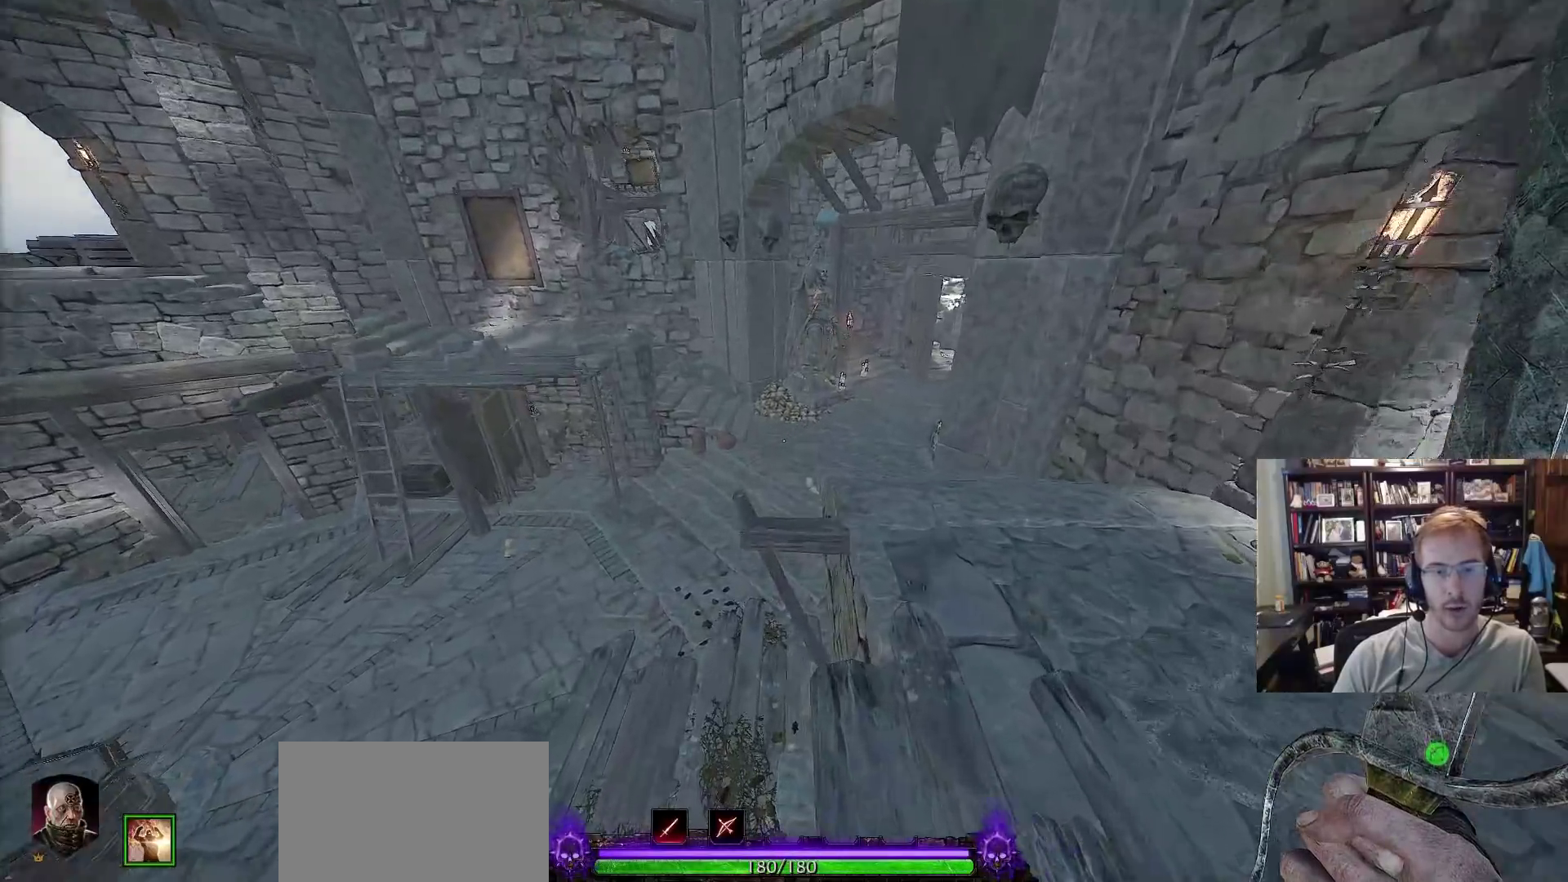
{"keys": [], "mouse": [], "events": [[217, "space", "down"], [267, "space", "up"], [367, "w", "up"]]}
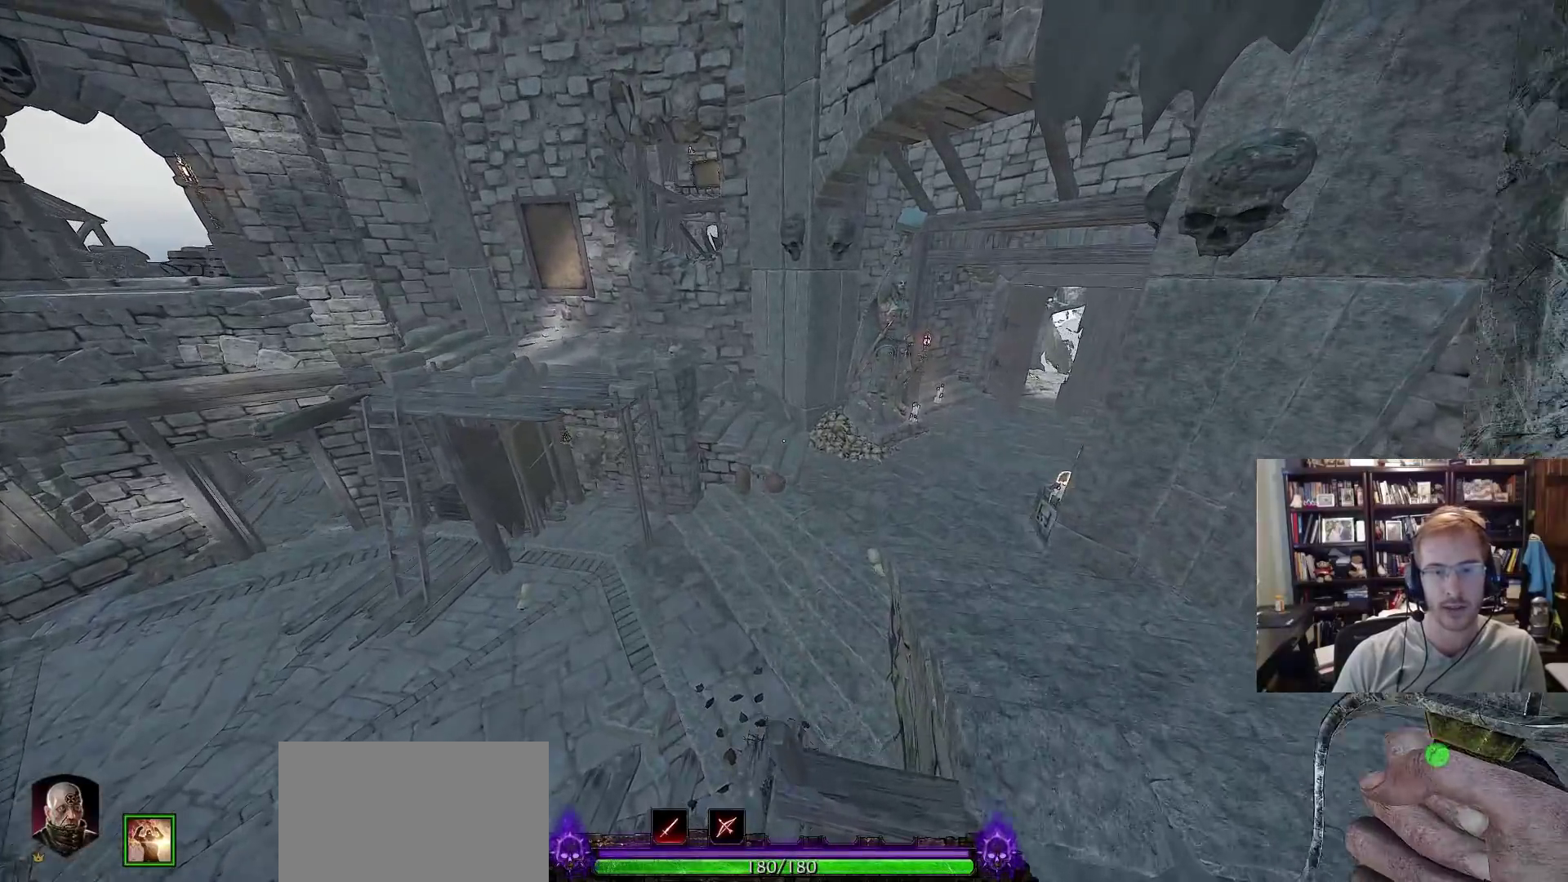
{"keys": [], "mouse": [], "events": [[100, "s", "down"], [150, "s", "up"]]}
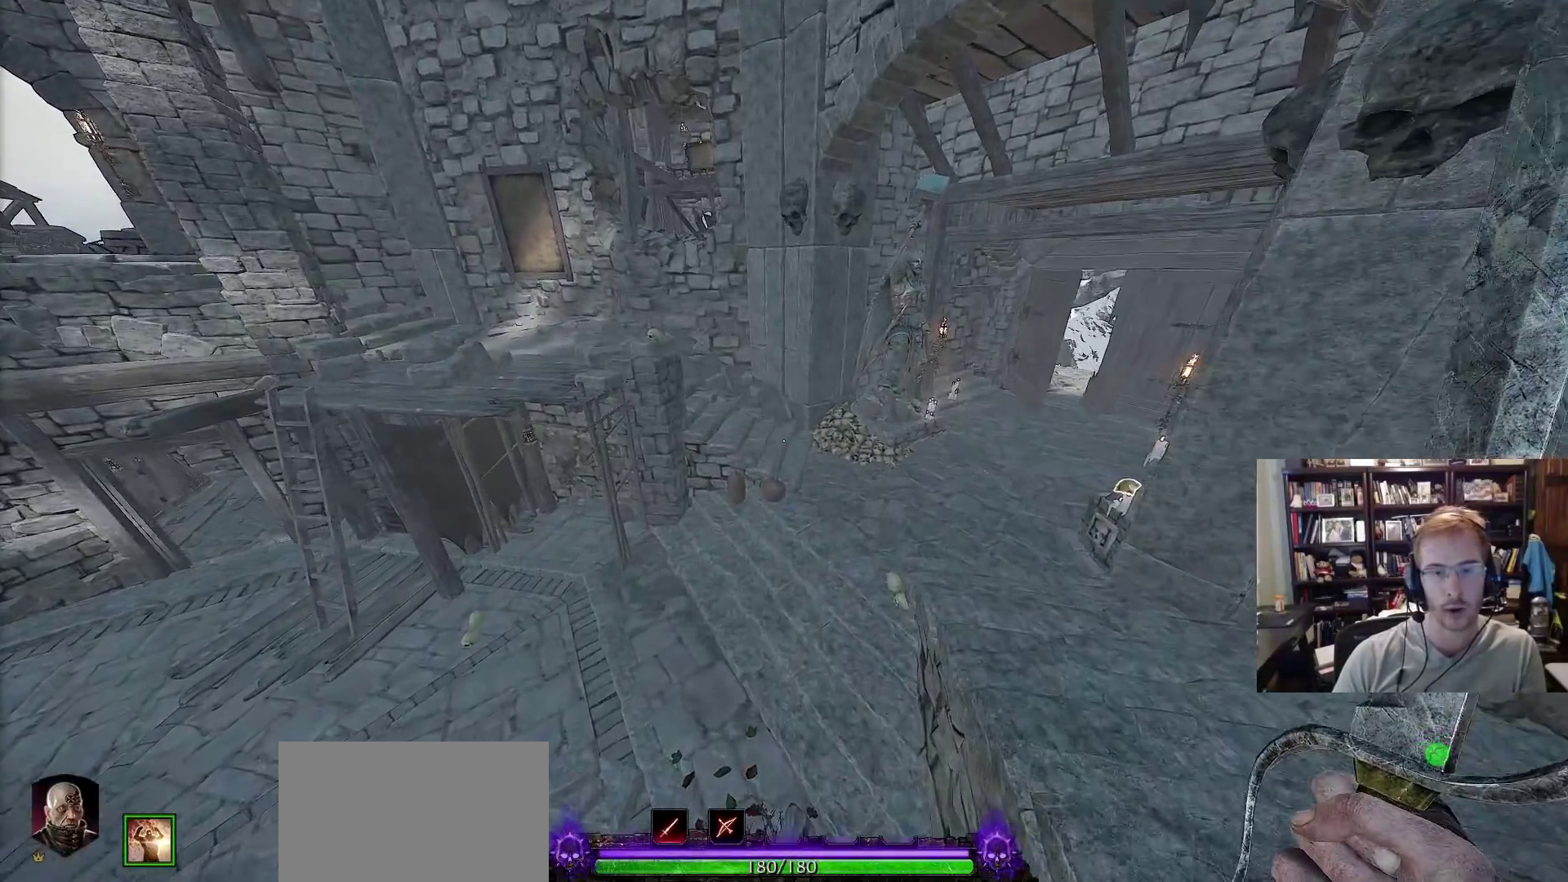
{"keys": ["w"], "mouse": [], "events": [[17, "w", "down"], [67, "space", "down"], [150, "d", "down"], [150, "space", "up"], [483, "d", "up"]]}
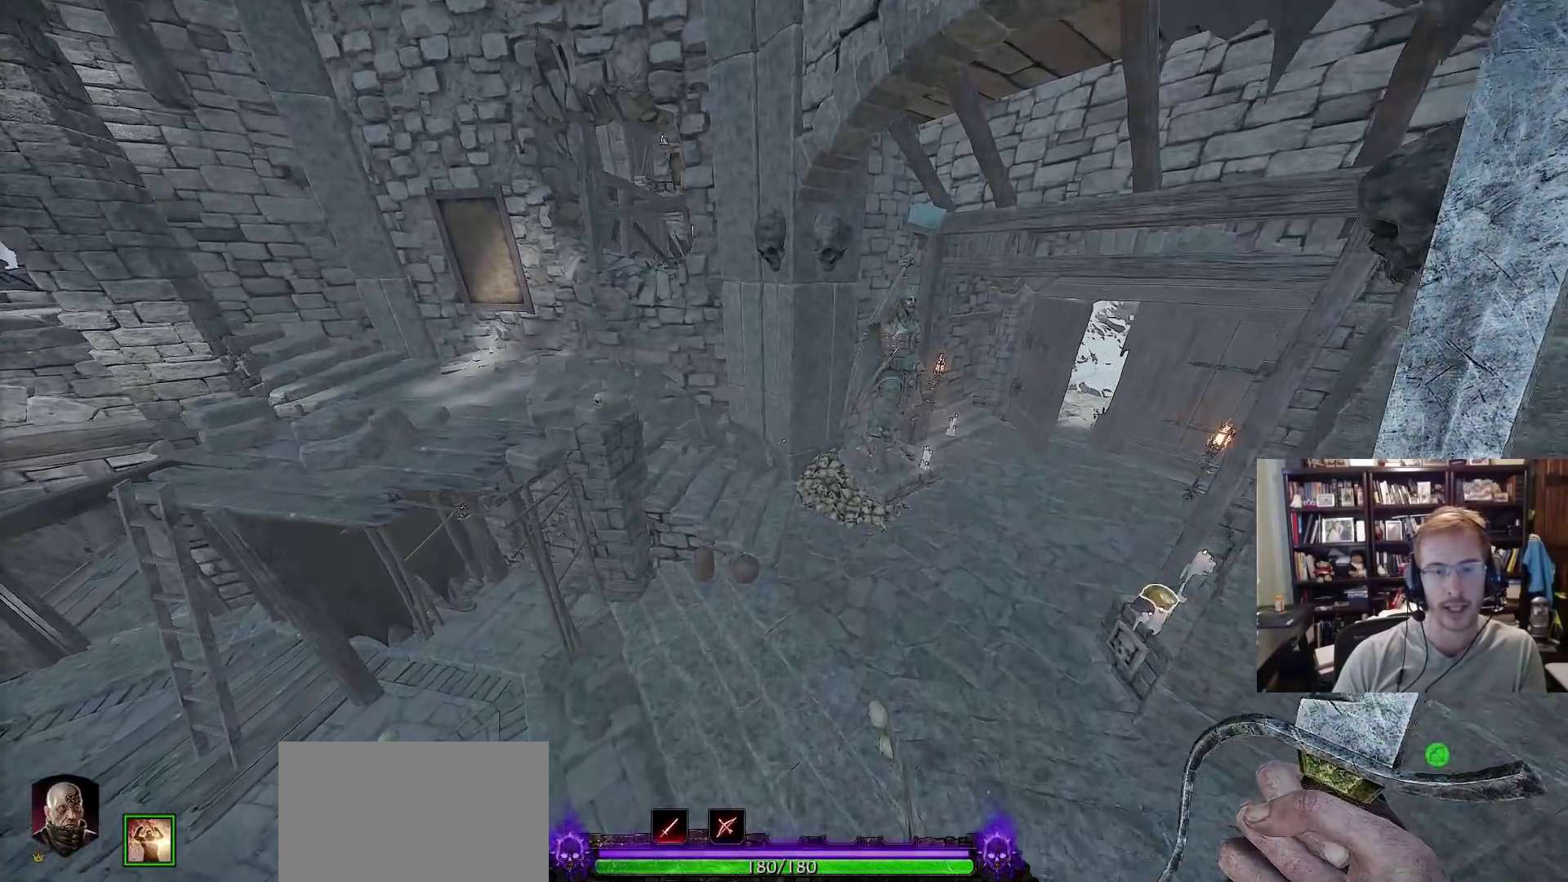
{"keys": ["w"], "mouse": [], "events": []}
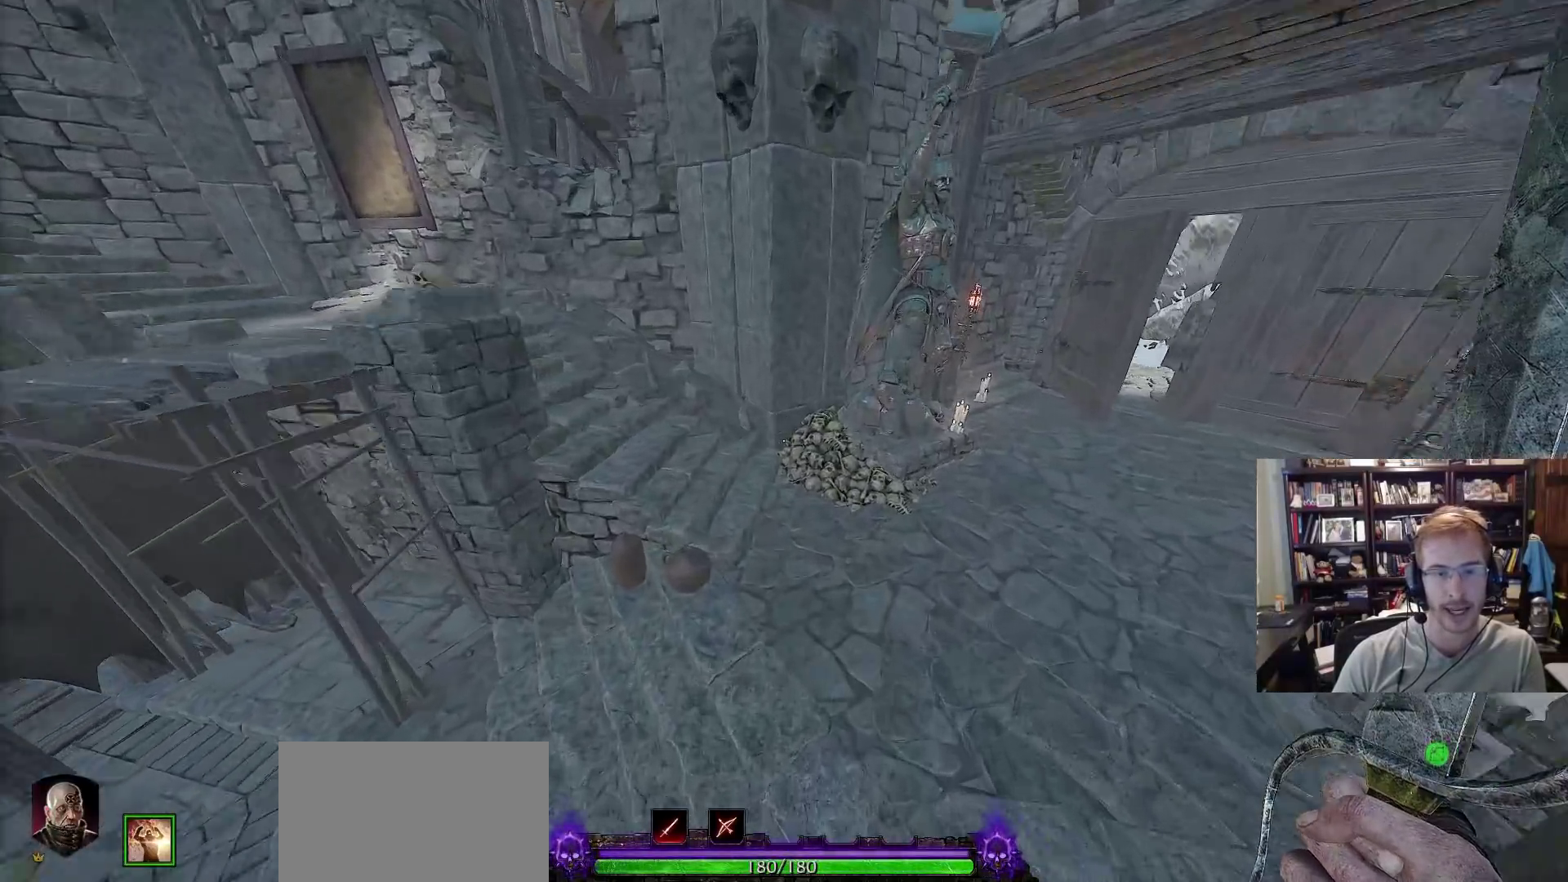
{"keys": ["w"], "mouse": [], "events": [[333, "space", "down"], [467, "space", "up"]]}
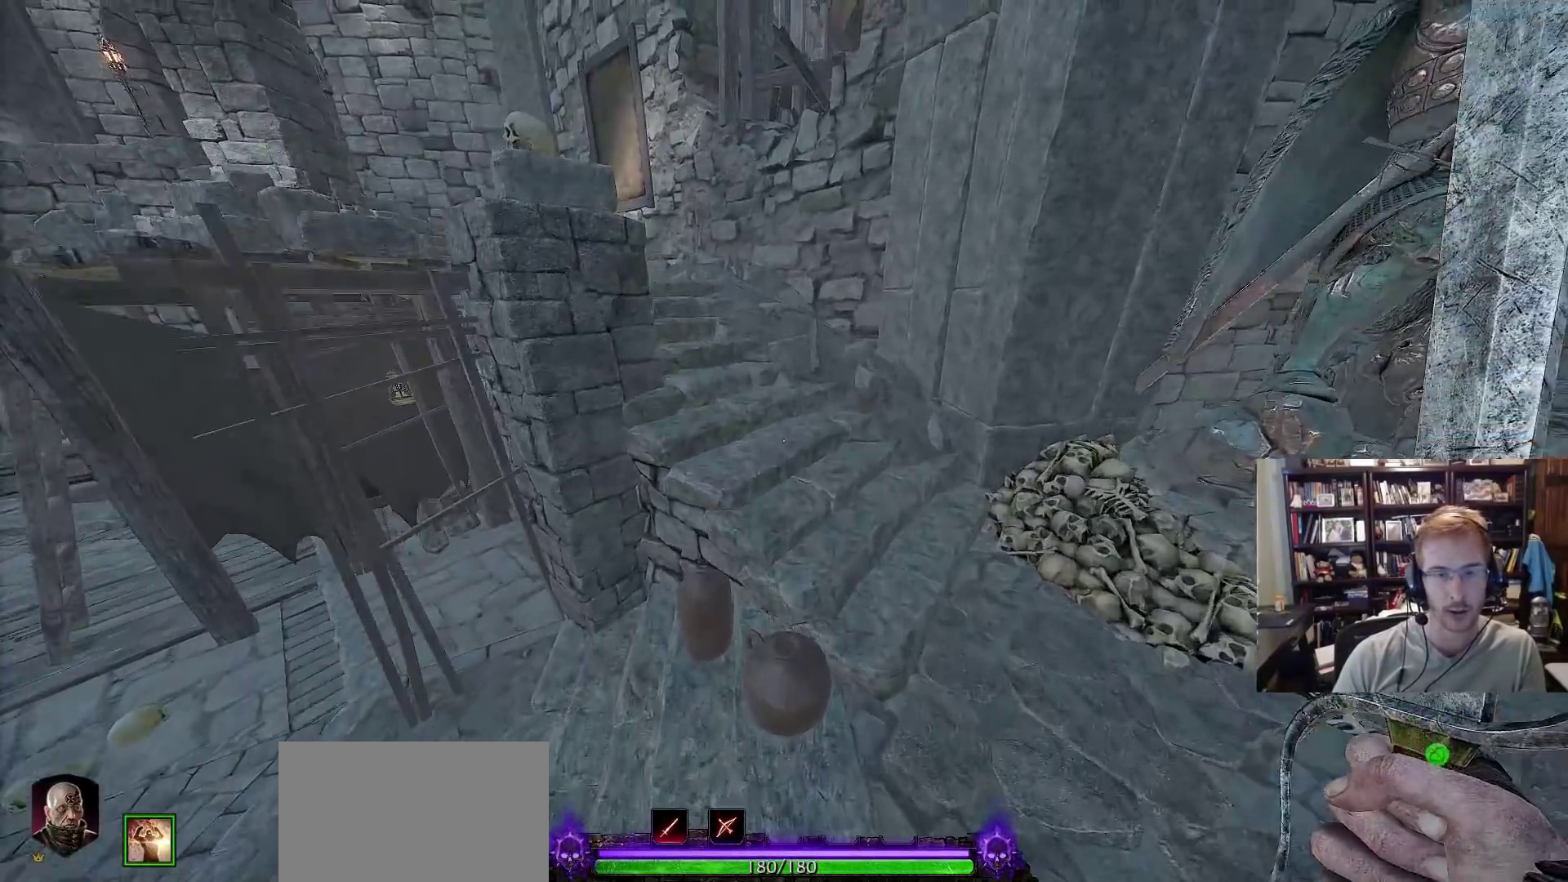
{"keys": ["w"], "mouse": [], "events": [[67, "d", "down"], [300, "d", "up"]]}
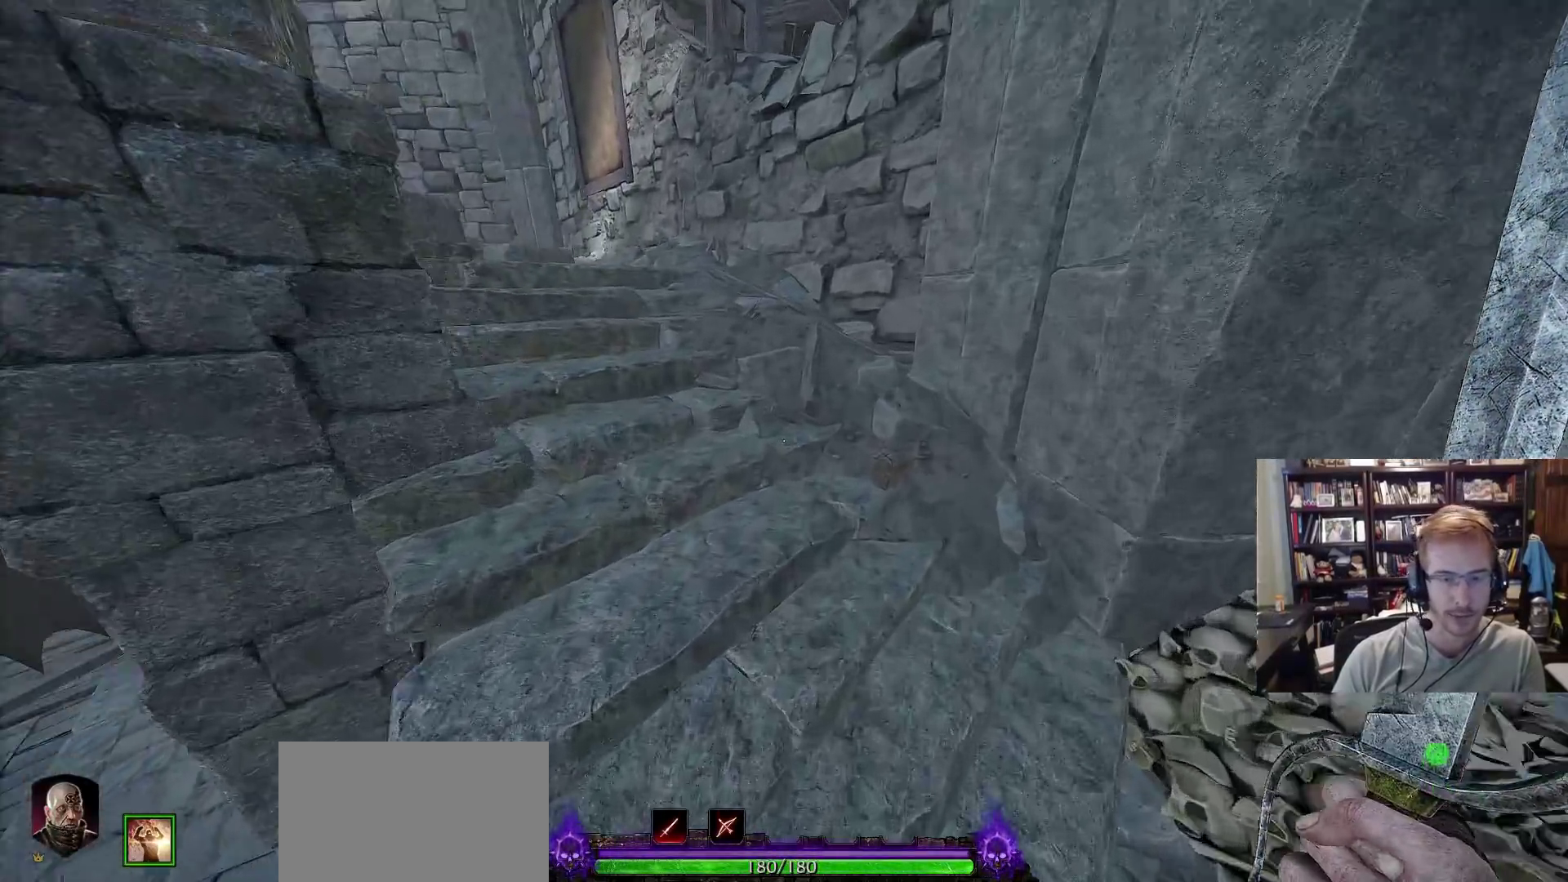
{"keys": ["d", "w"], "mouse": [], "events": [[367, "d", "down"]]}
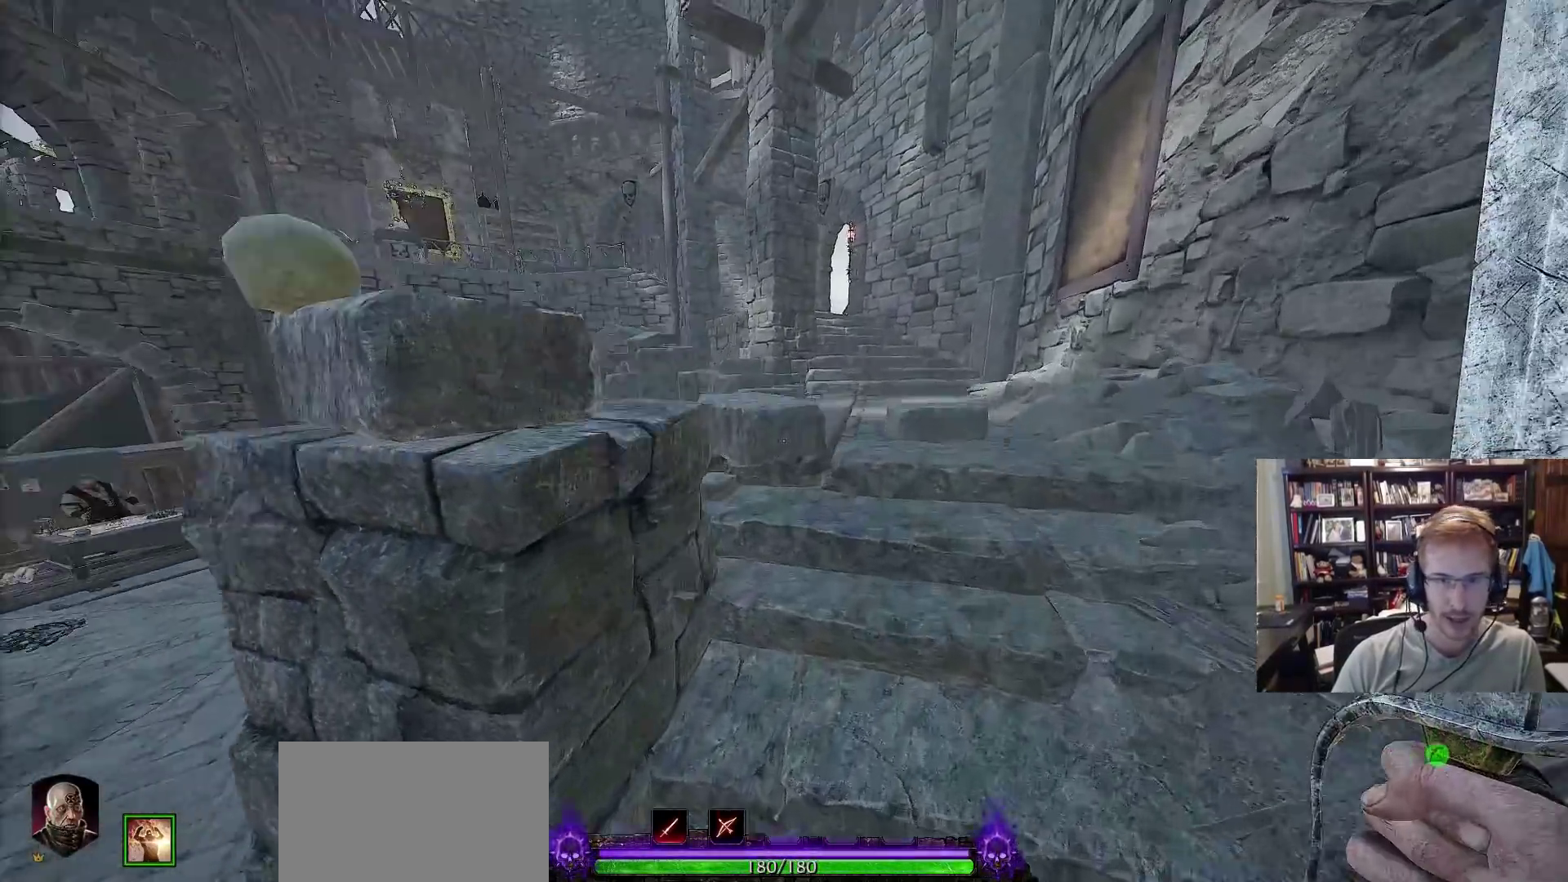
{"keys": ["d", "w"], "mouse": [], "events": []}
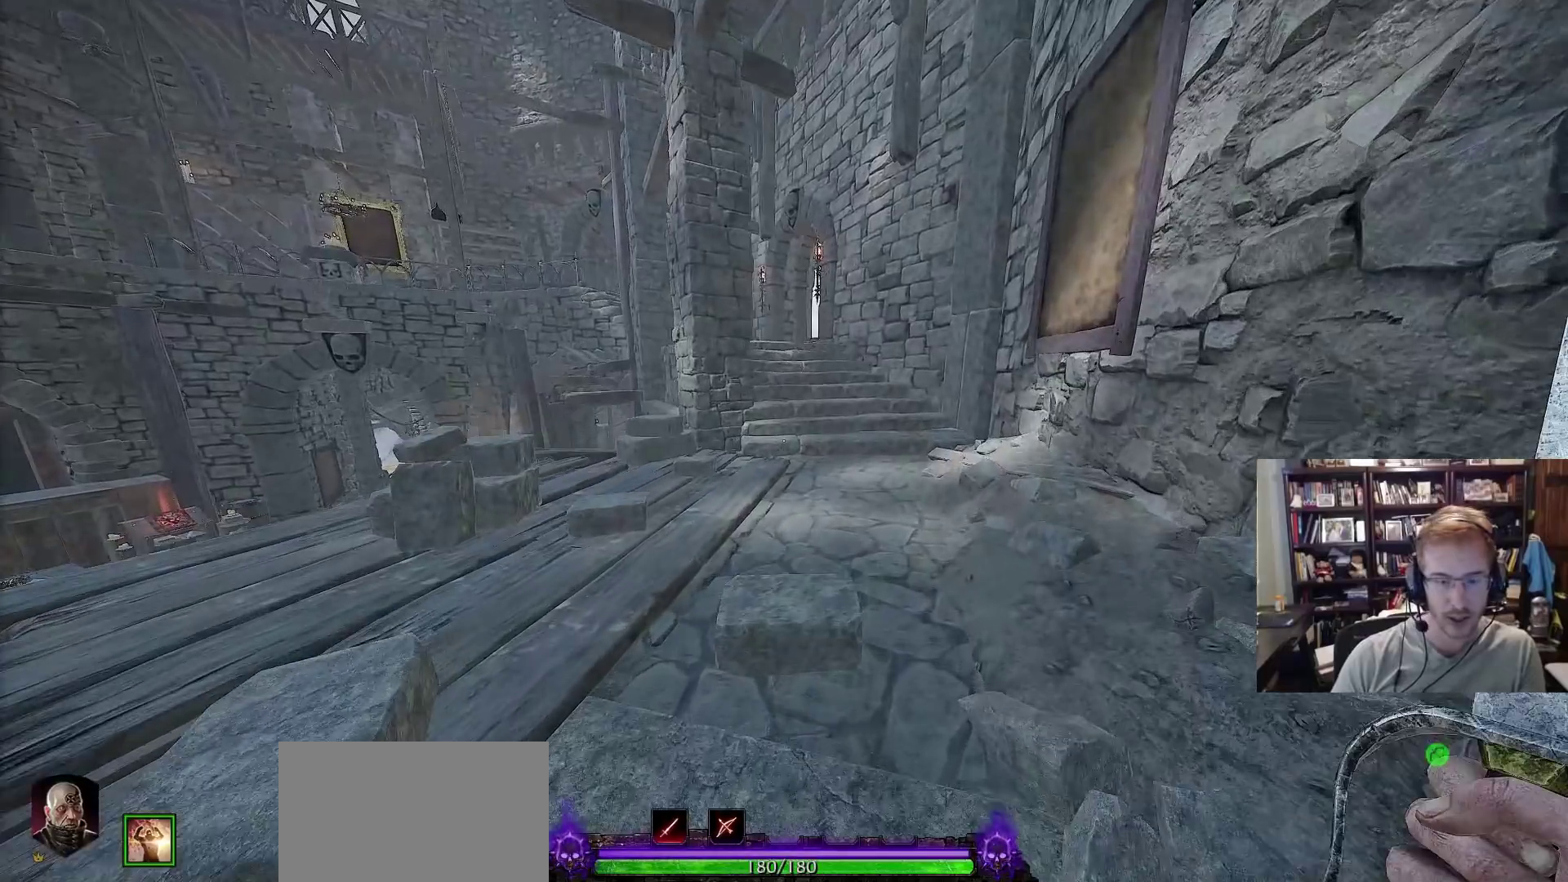
{"keys": [], "mouse": [], "events": [[17, "d", "up"], [350, "w", "up"]]}
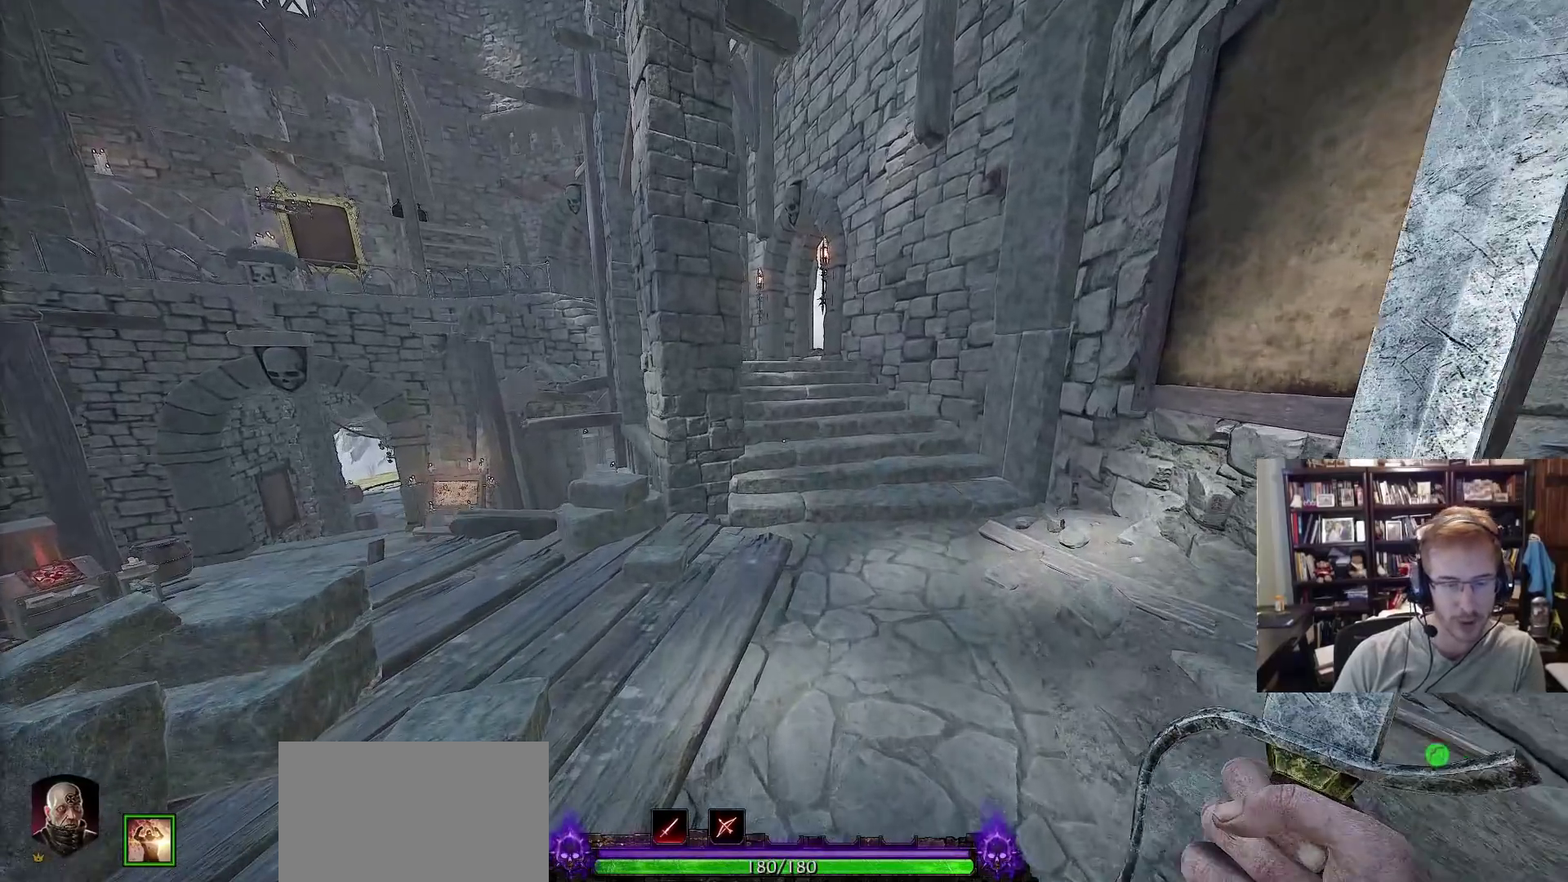
{"keys": [], "mouse": [], "events": []}
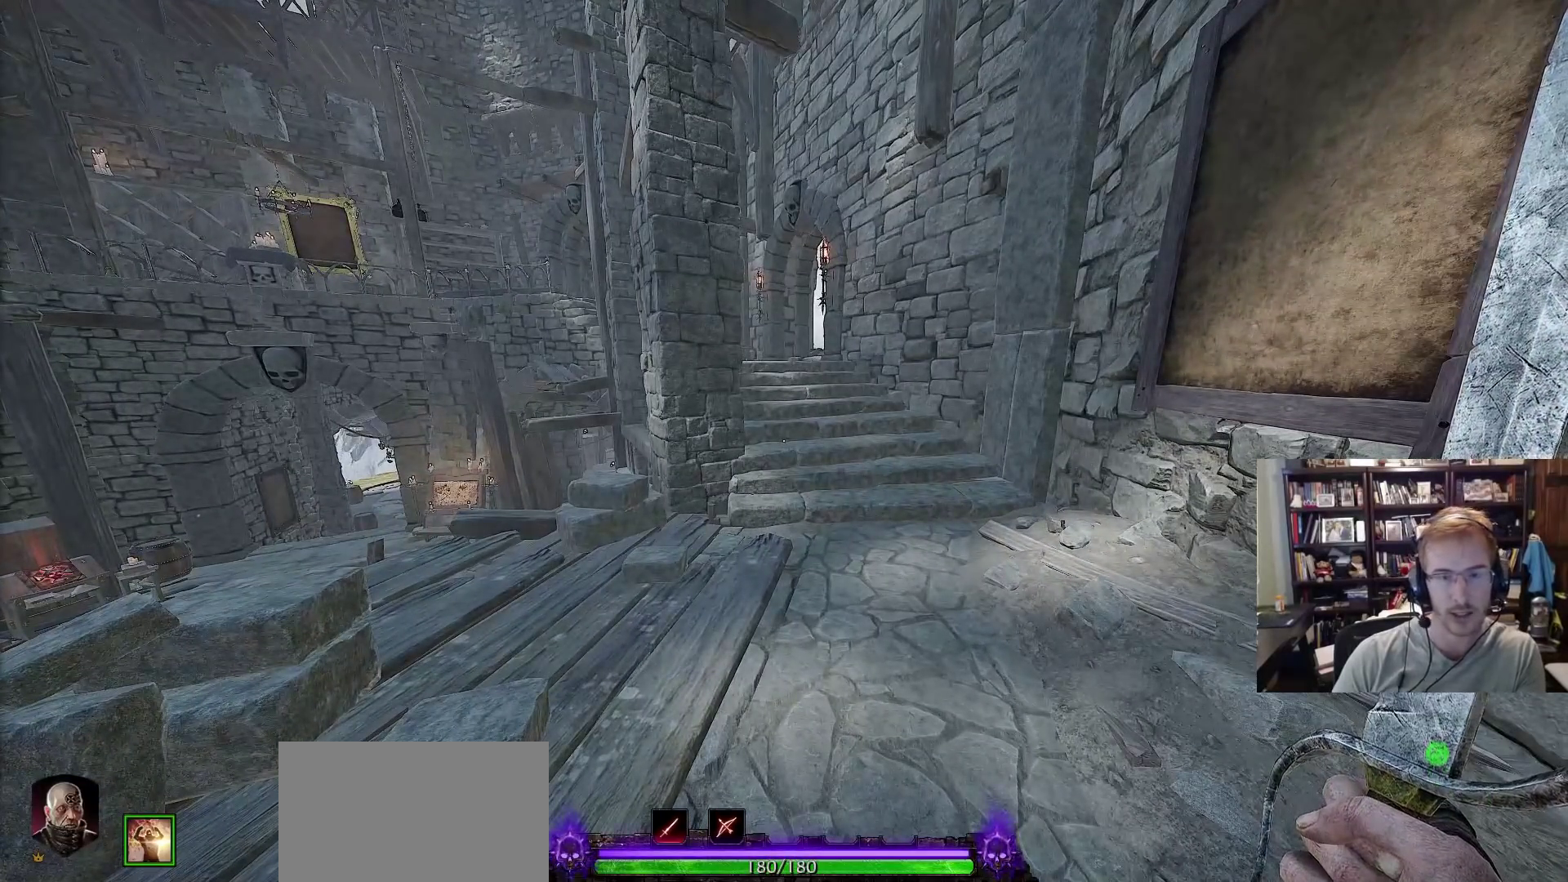
{"keys": [], "mouse": [], "events": []}
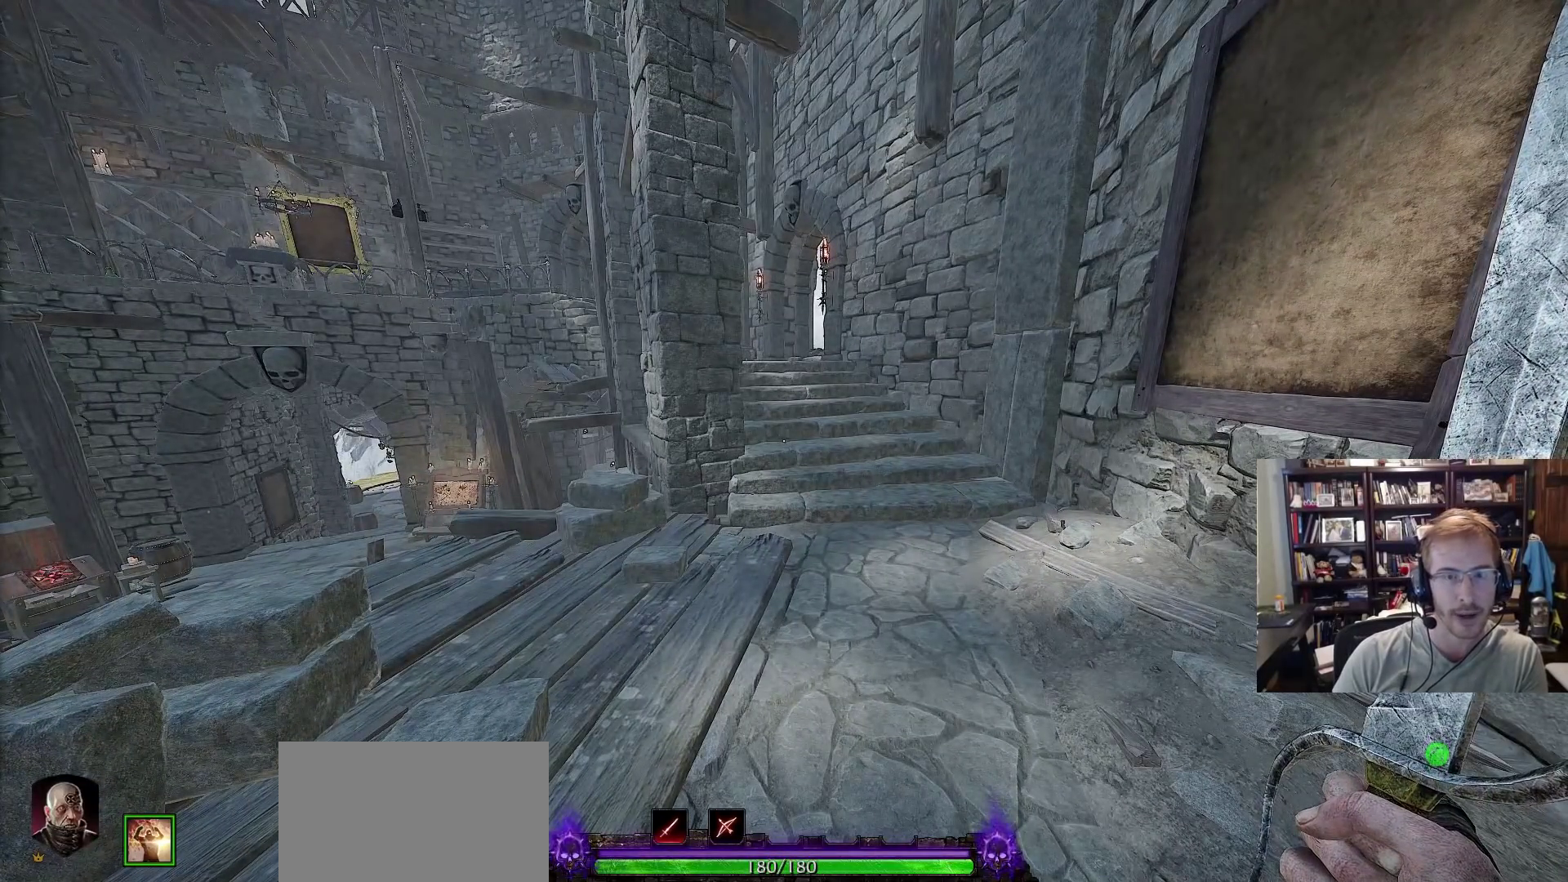
{"keys": [], "mouse": [], "events": []}
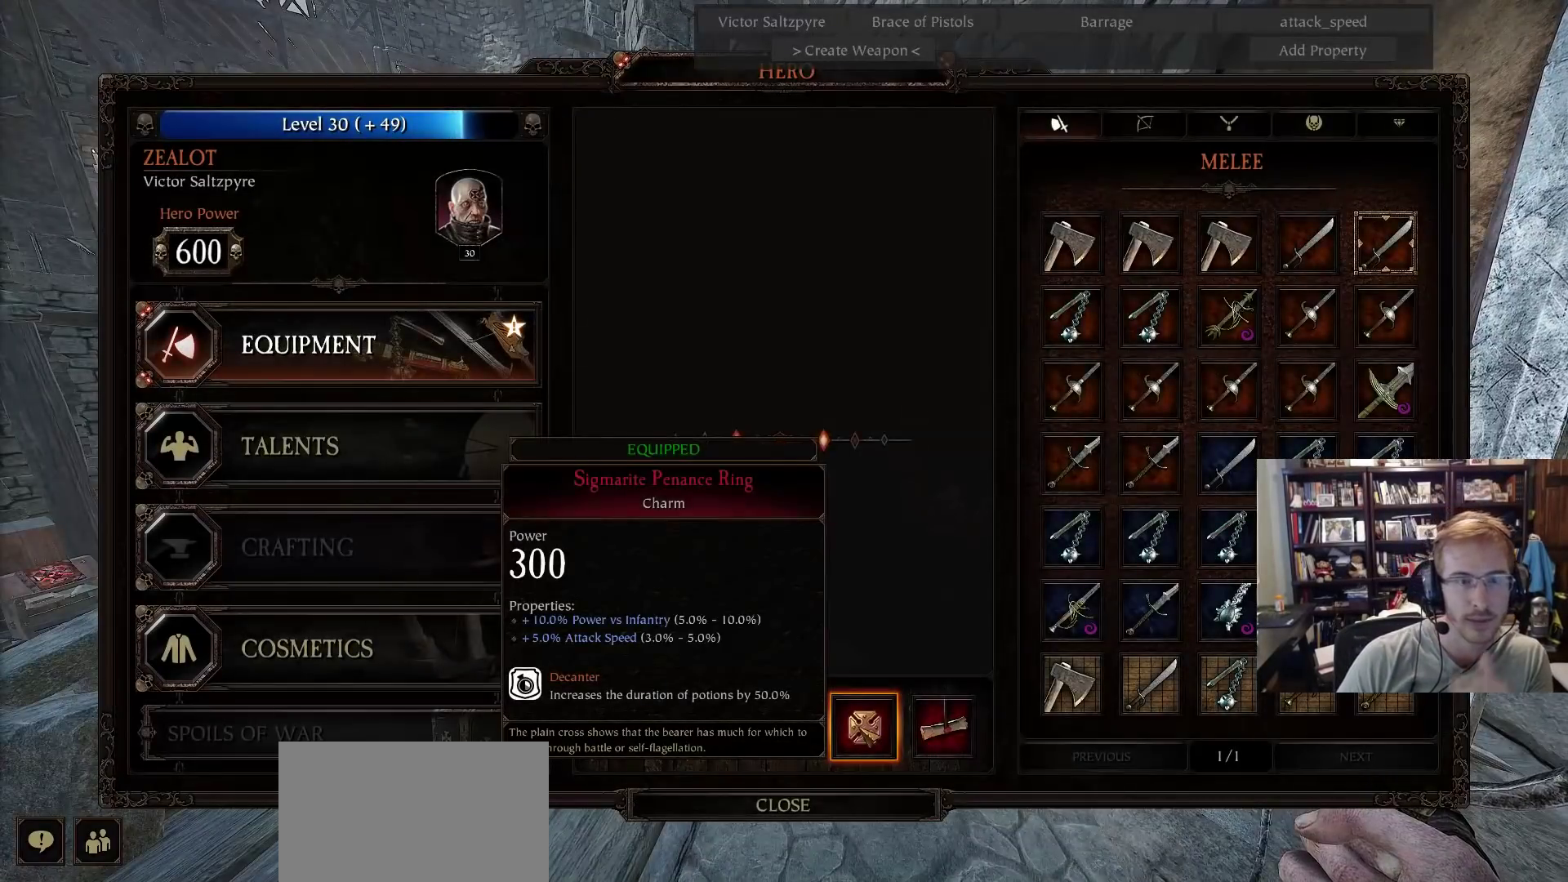
{"keys": [], "mouse": [], "events": []}
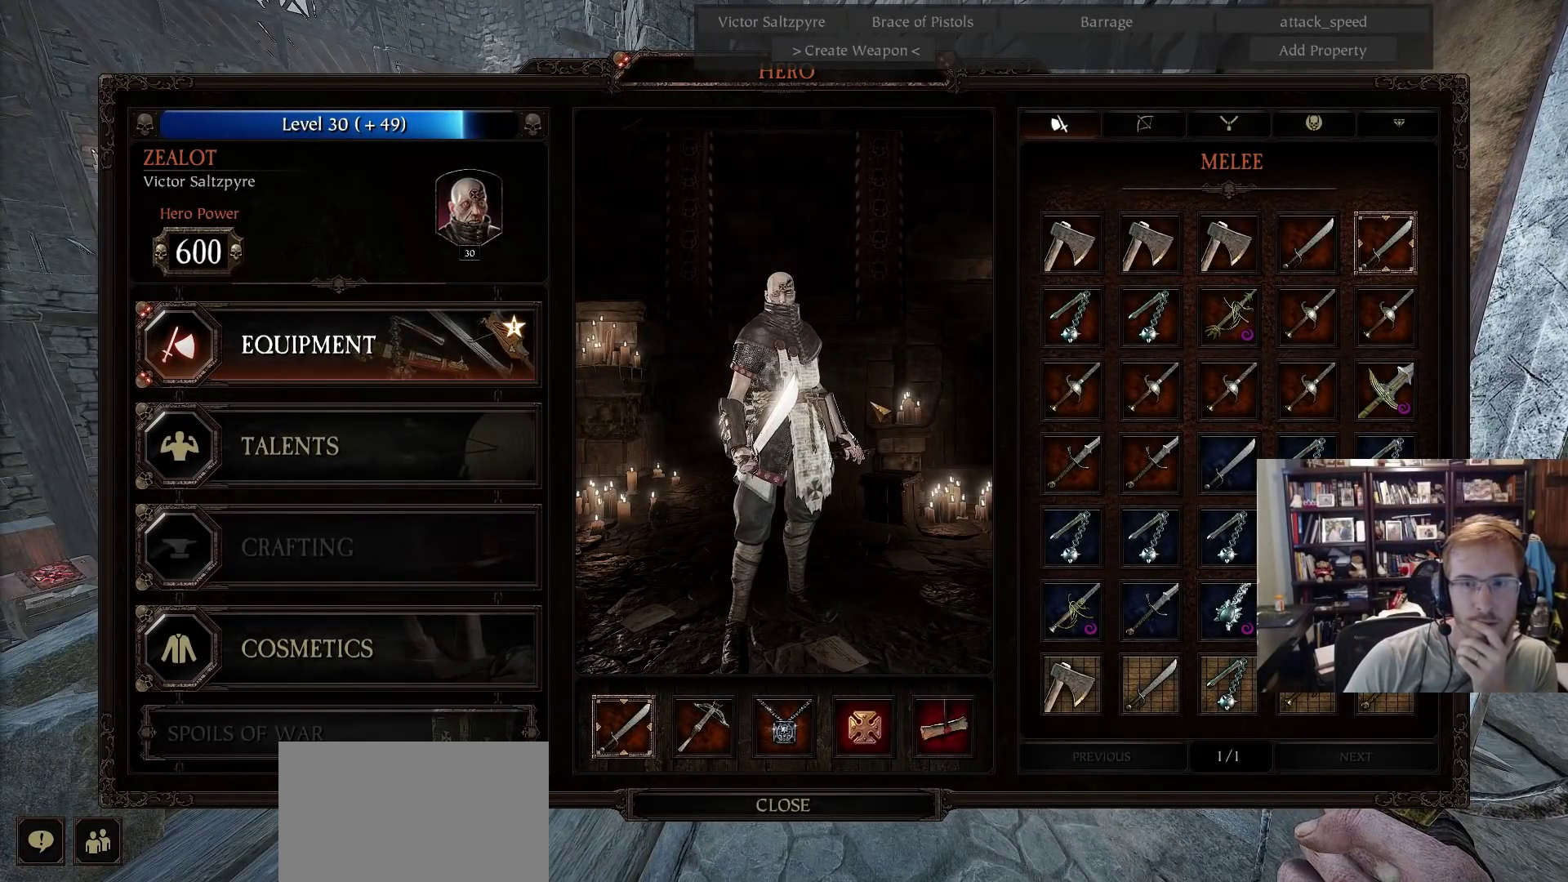
{"keys": [], "mouse": [], "events": []}
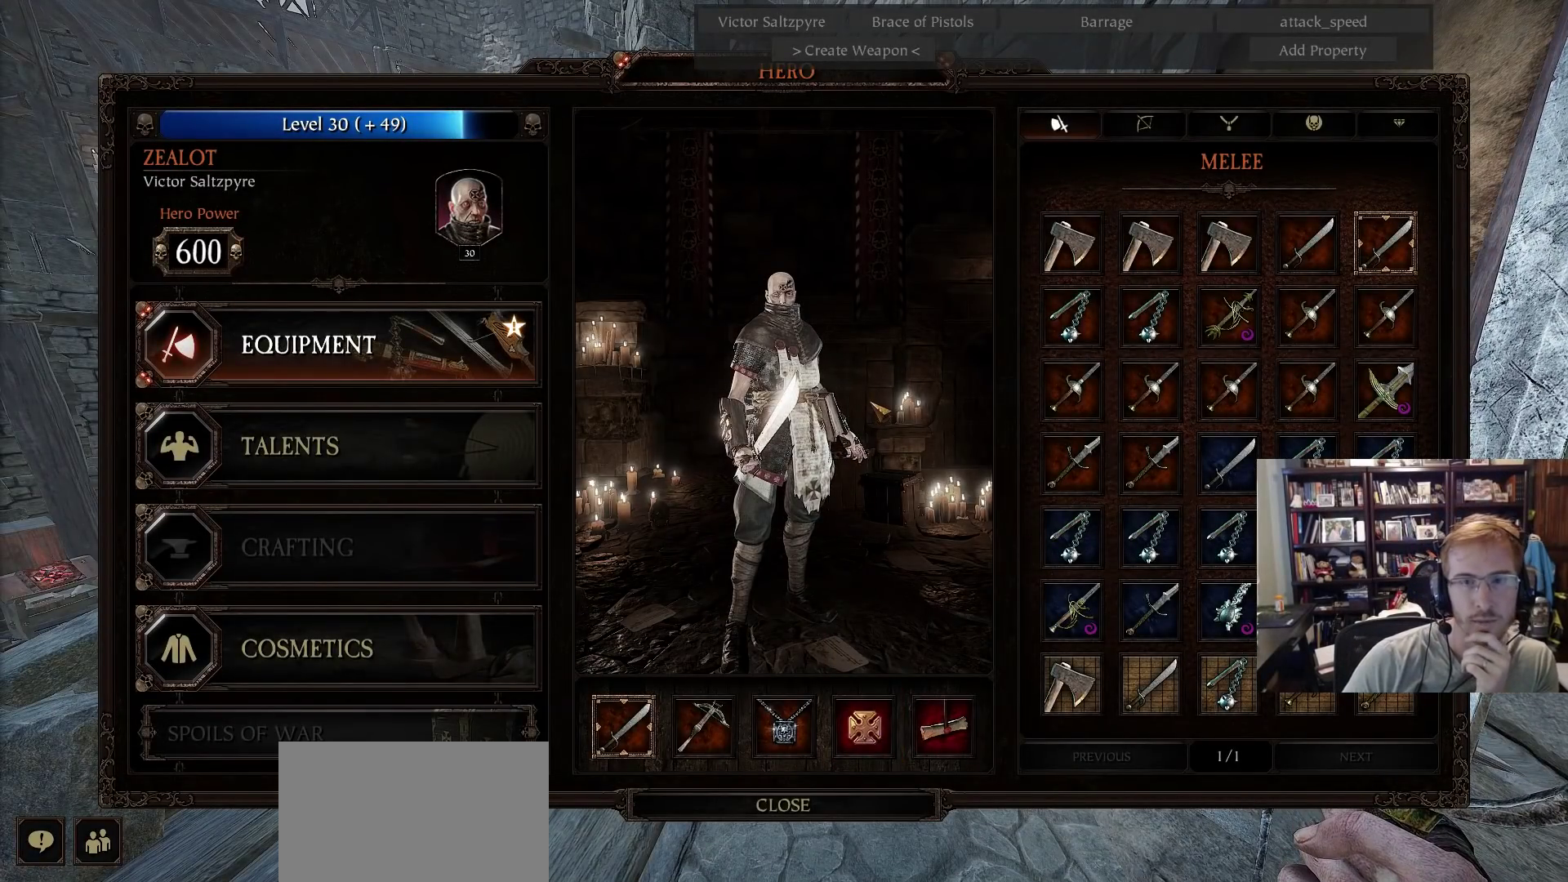
{"keys": [], "mouse": [], "events": []}
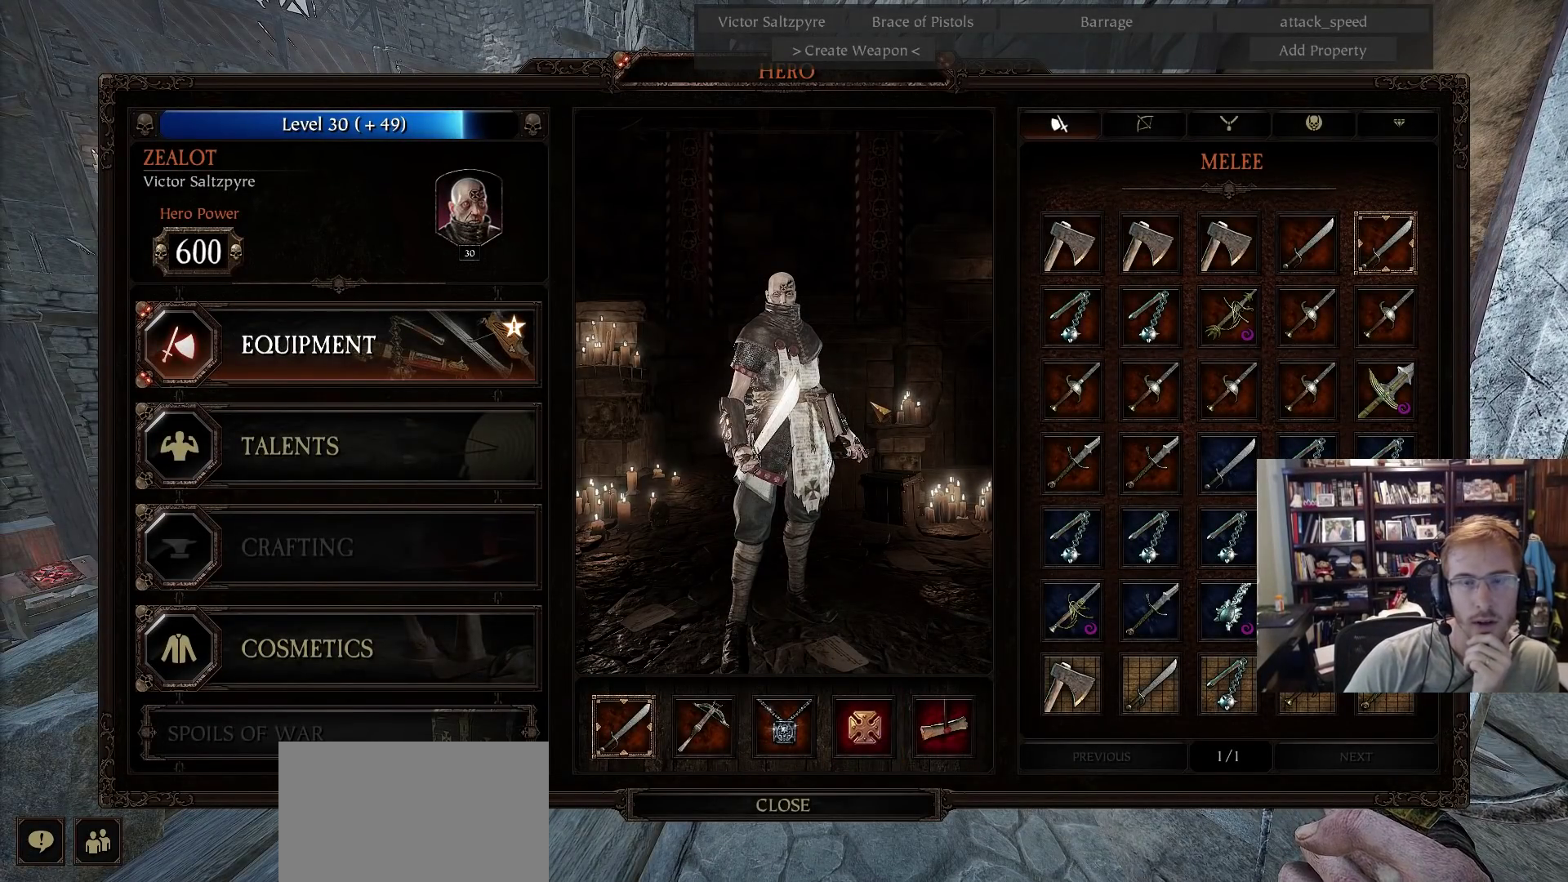
{"keys": [], "mouse": [], "events": []}
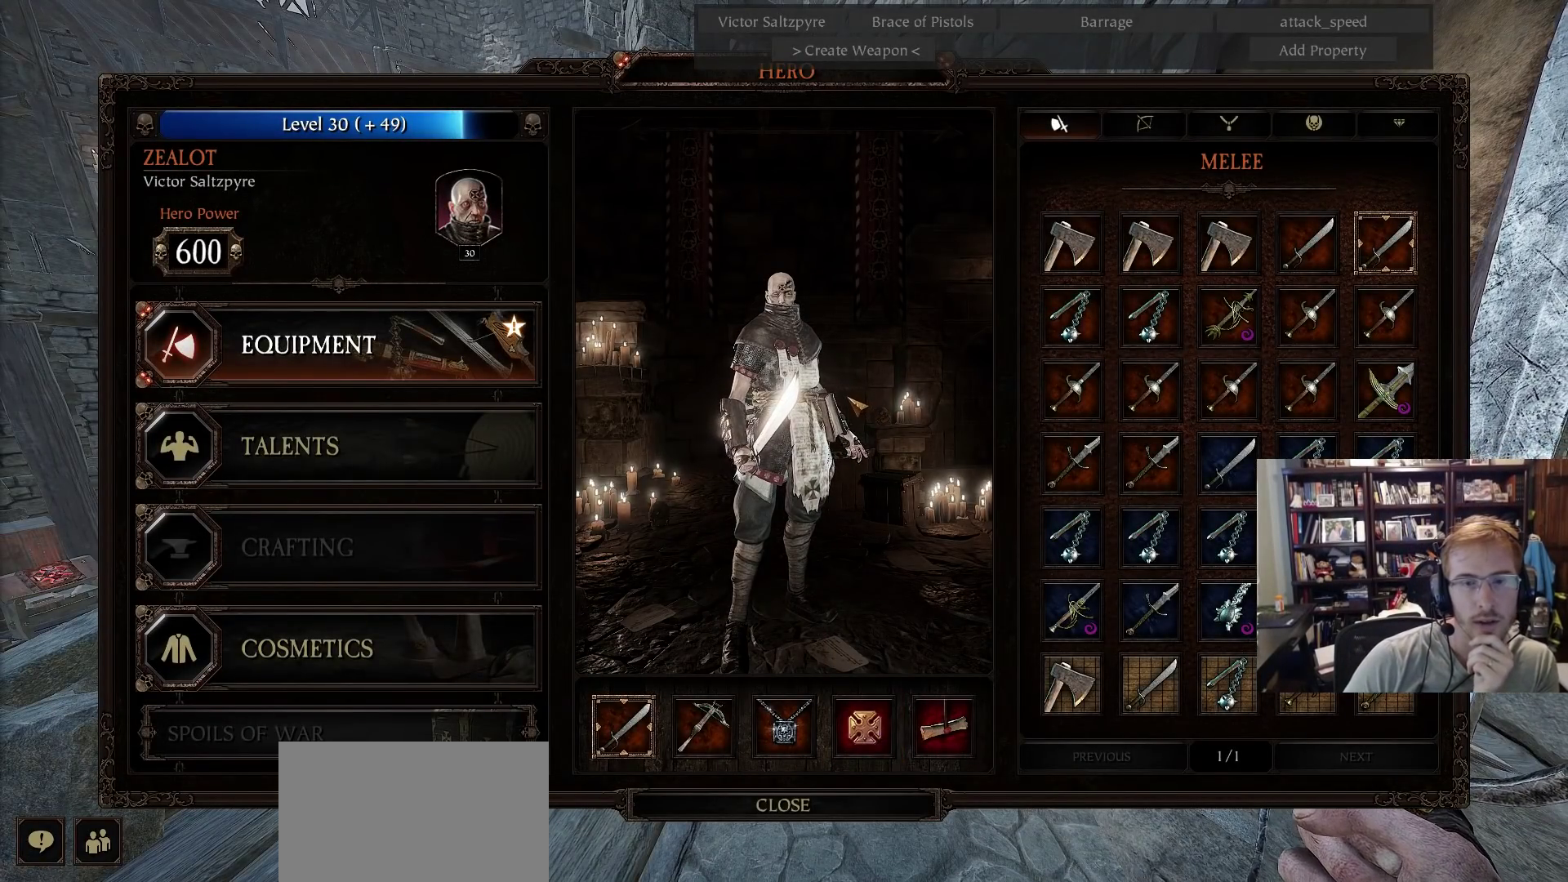
{"keys": [], "mouse": [], "events": []}
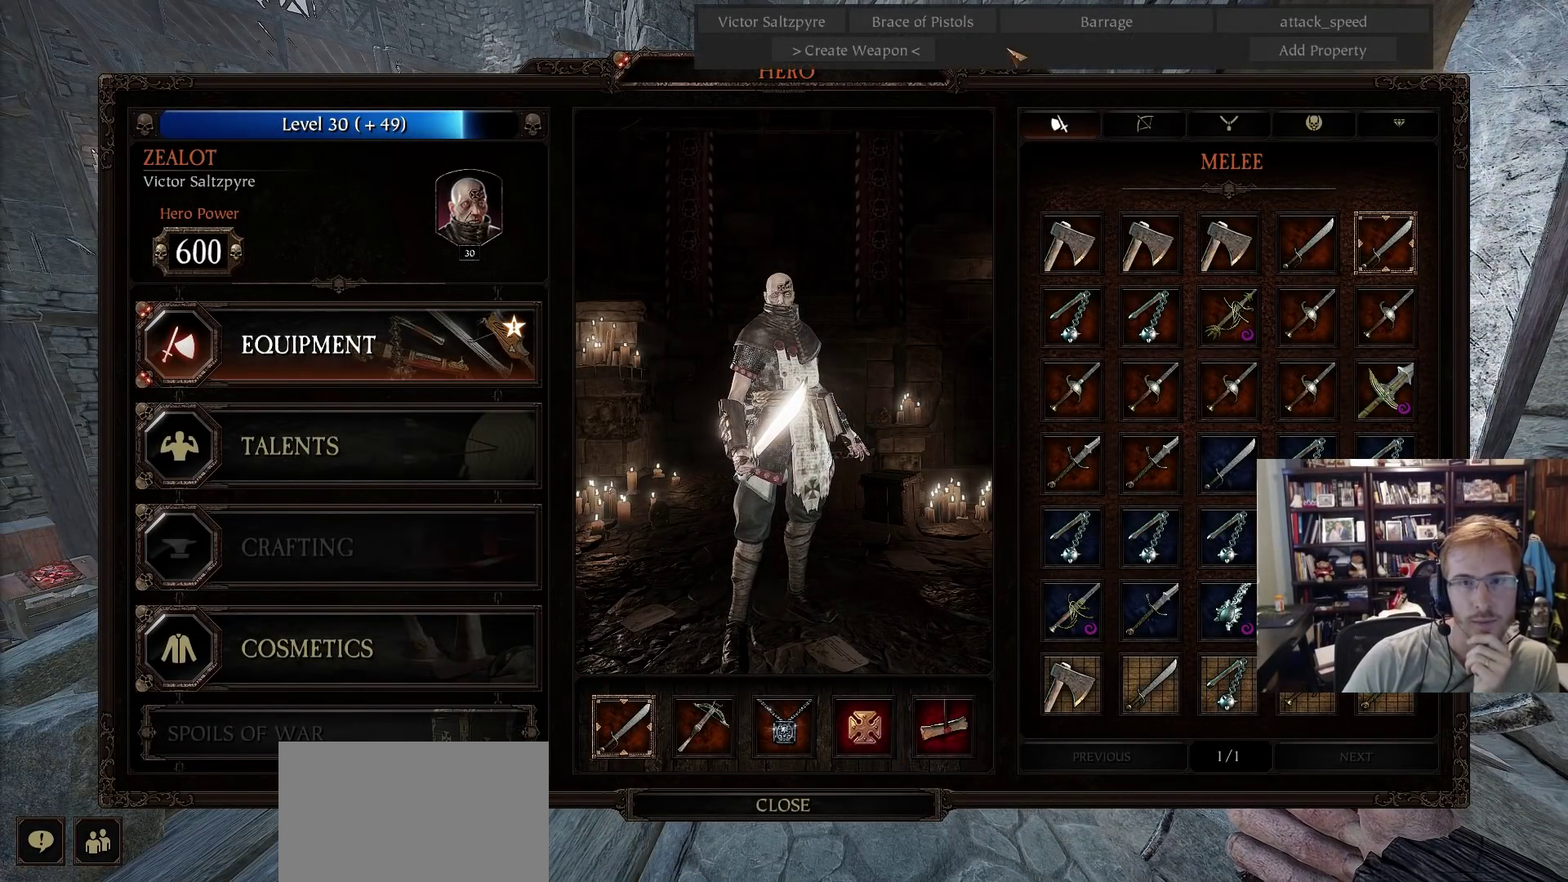
{"keys": [], "mouse": [], "events": [[350, "mouse_left", "down"], [433, "mouse_left", "up"]]}
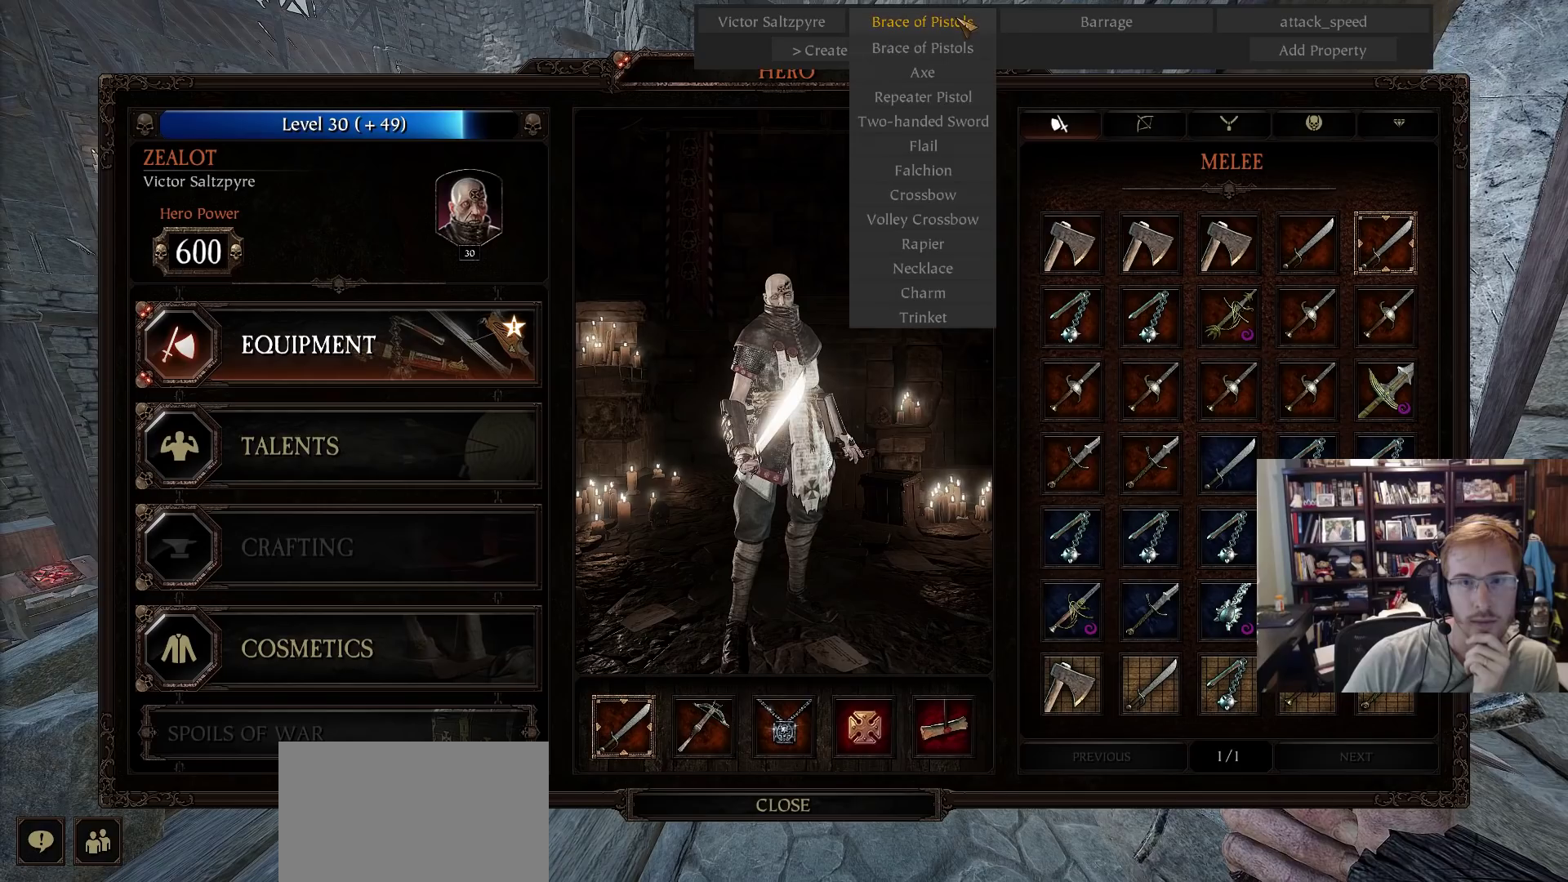
{"keys": [], "mouse": [], "events": []}
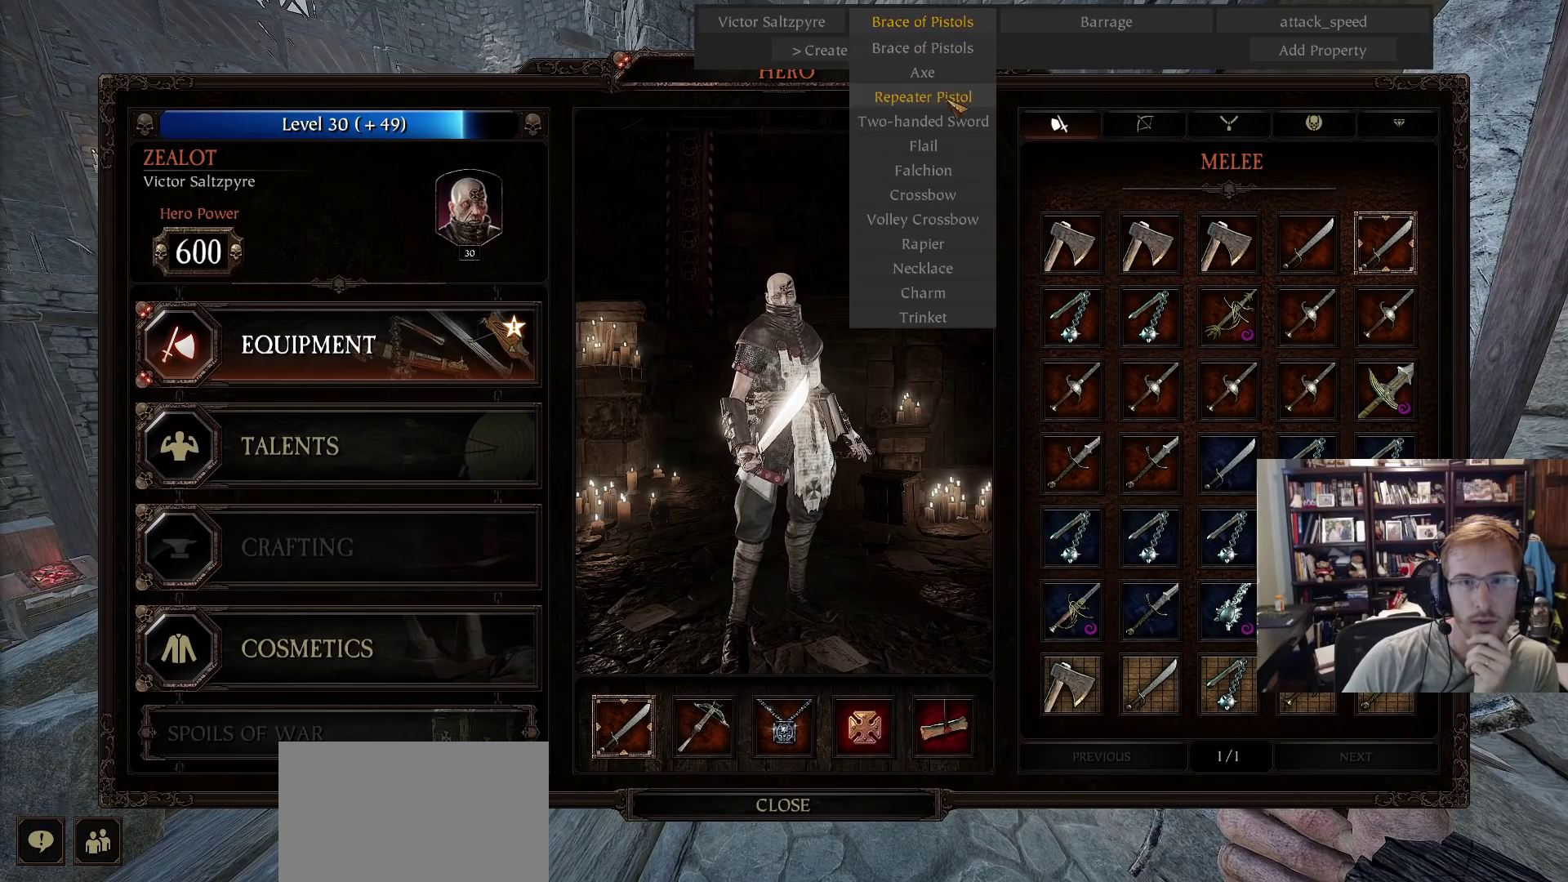
{"keys": [], "mouse": [], "events": [[333, "mouse_left", "down"], [467, "mouse_left", "up"]]}
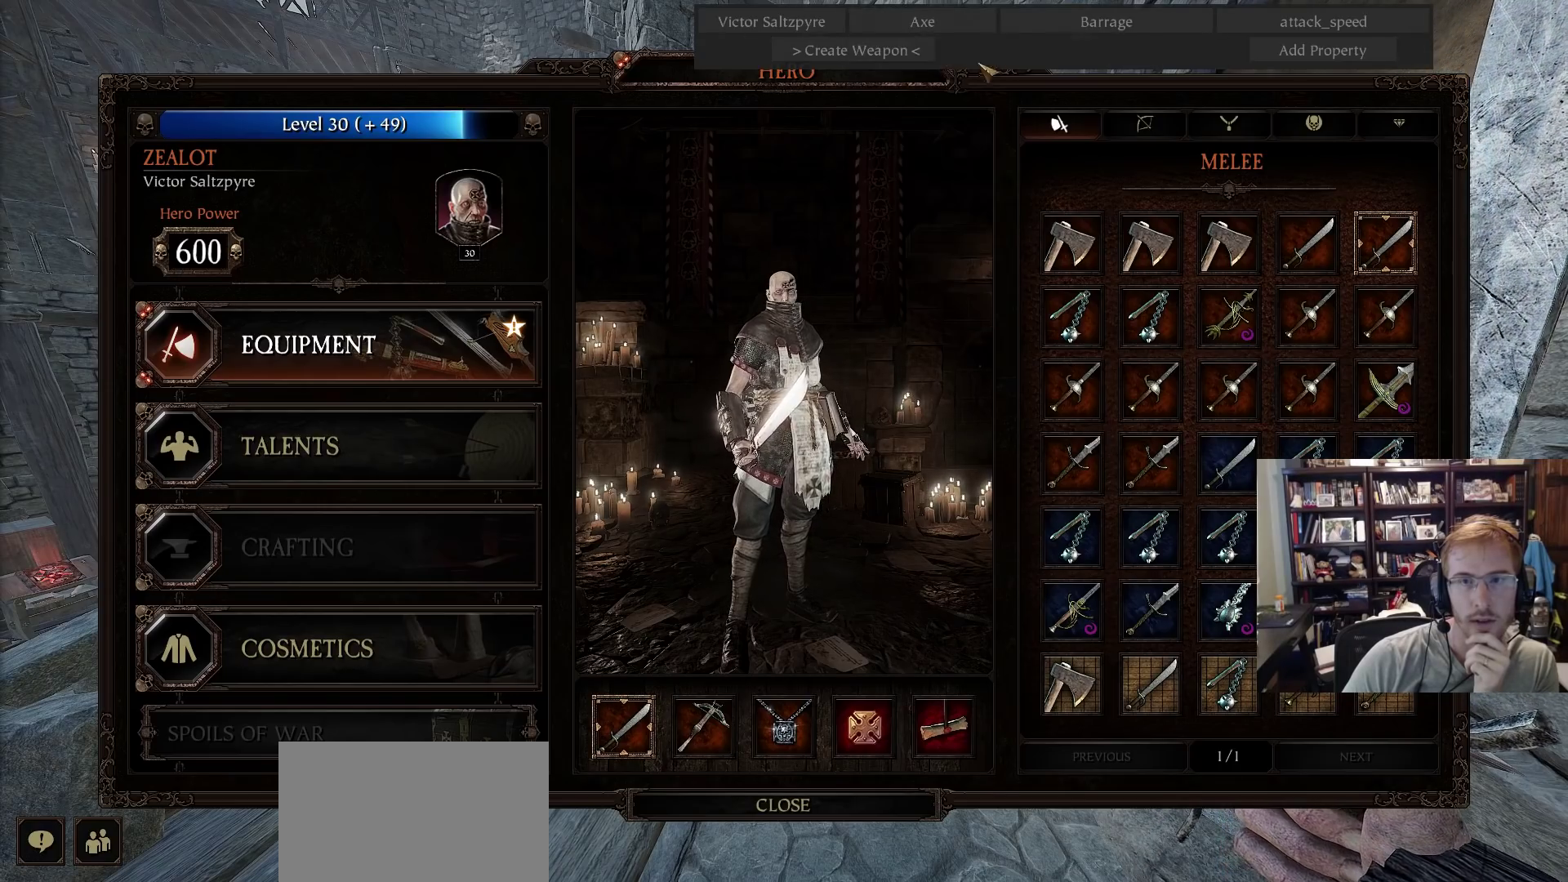
{"keys": [], "mouse": [], "events": [[350, "mouse_left", "down"], [433, "mouse_left", "up"]]}
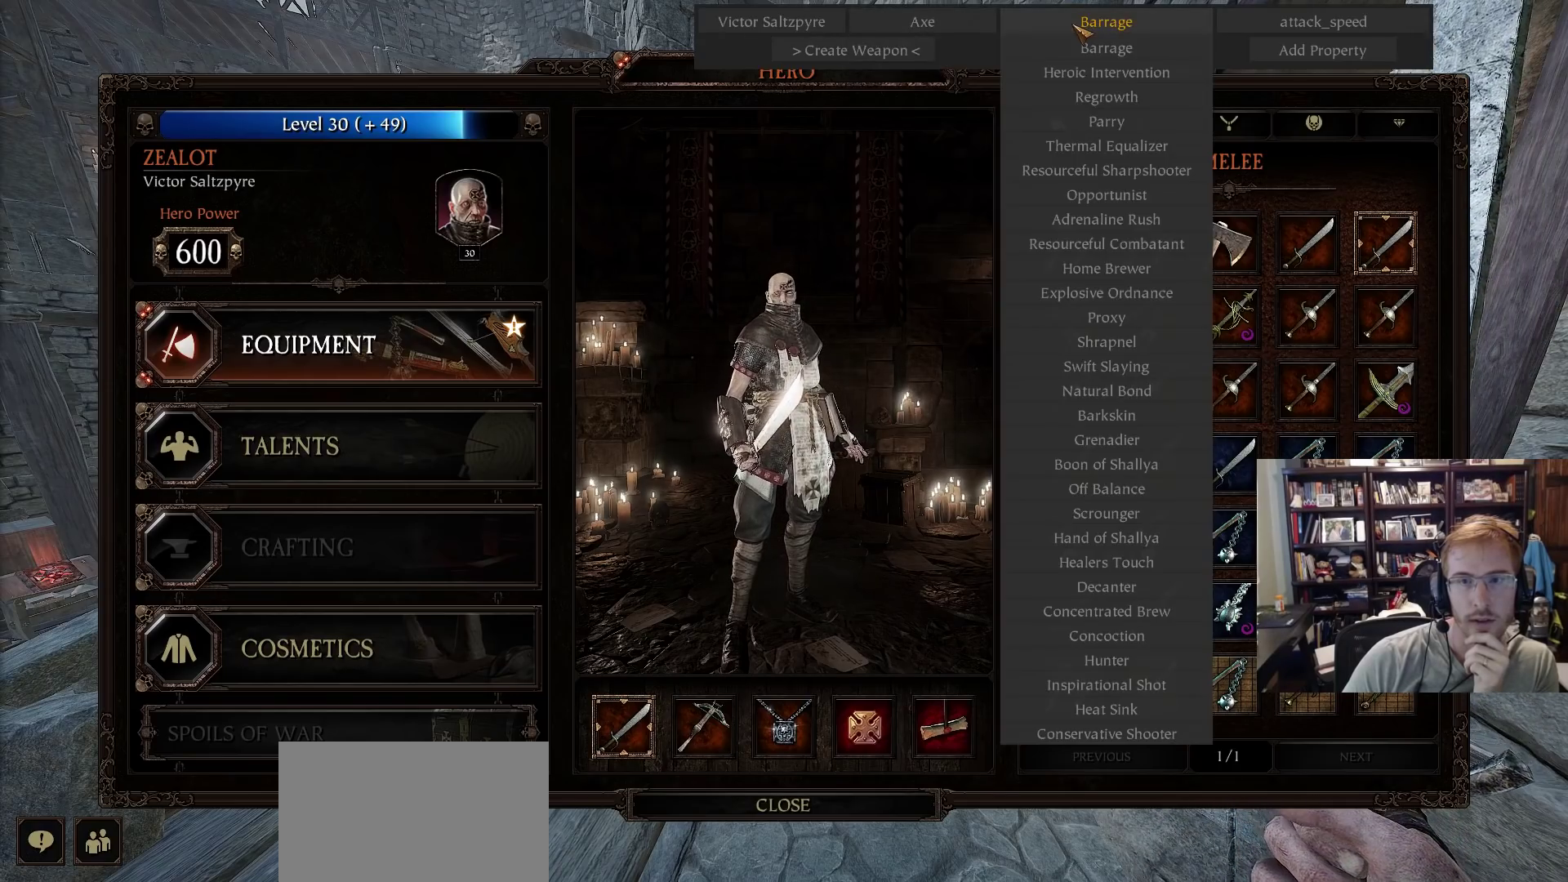
{"keys": [], "mouse": [], "events": []}
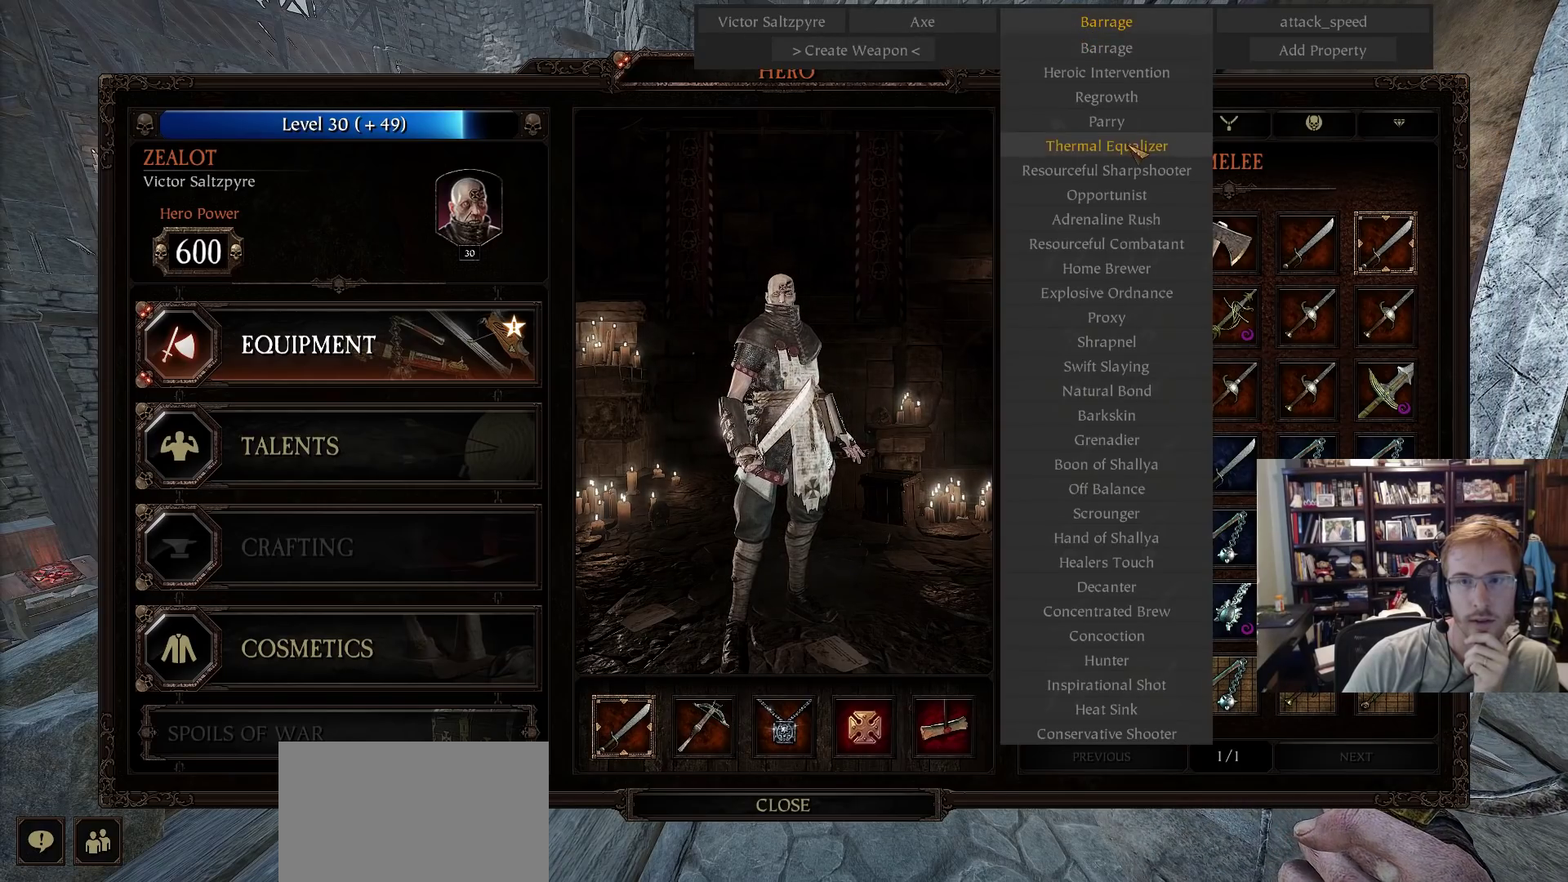
{"keys": [], "mouse": [], "events": []}
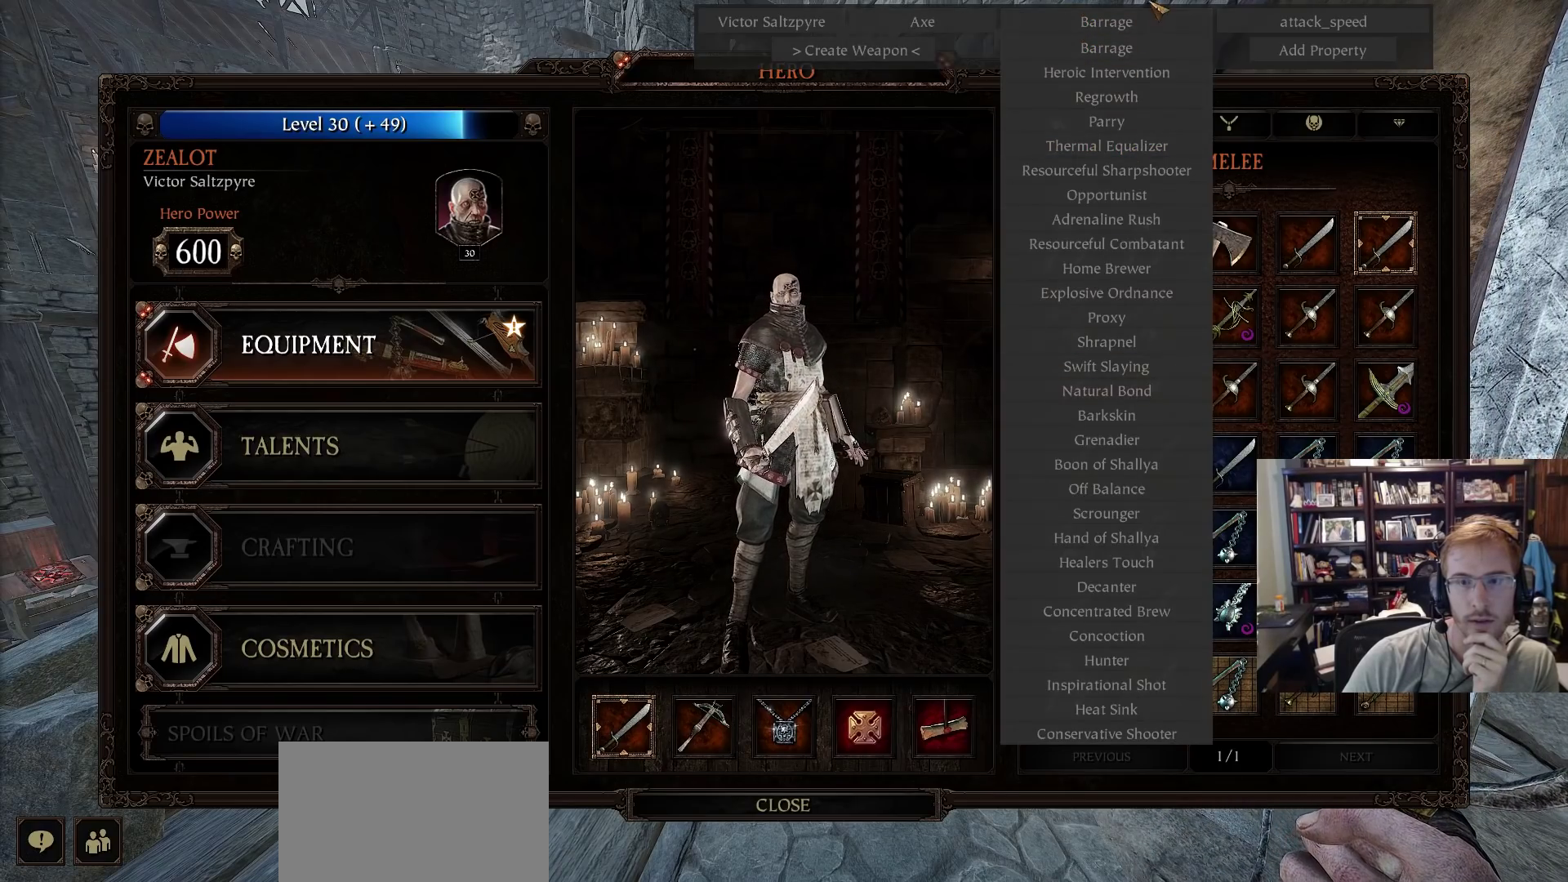
{"keys": [], "mouse": [], "events": []}
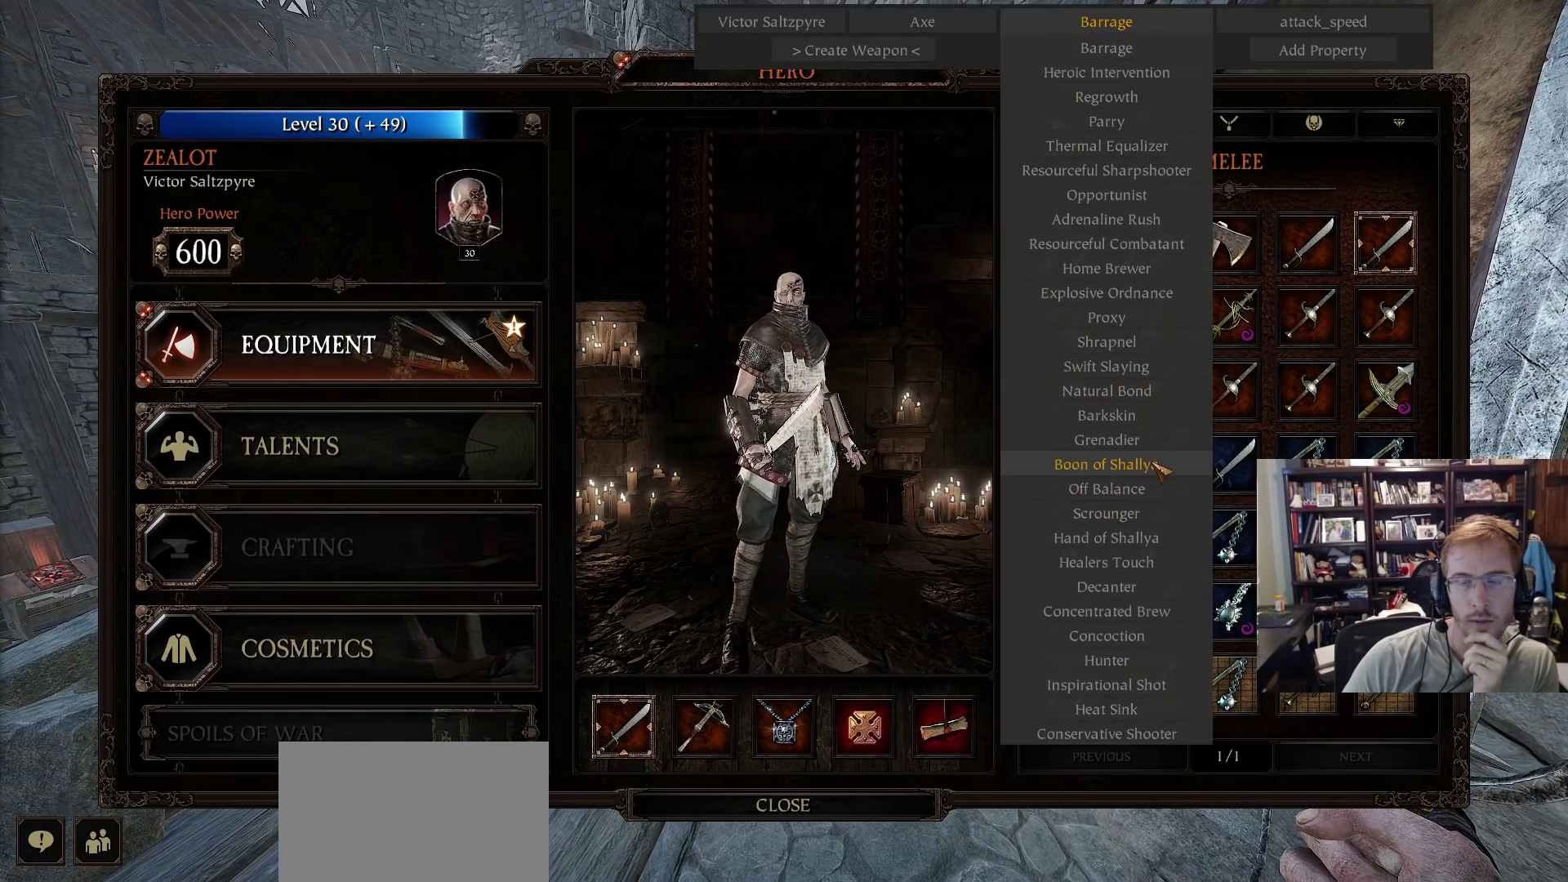
{"keys": [], "mouse": [], "events": []}